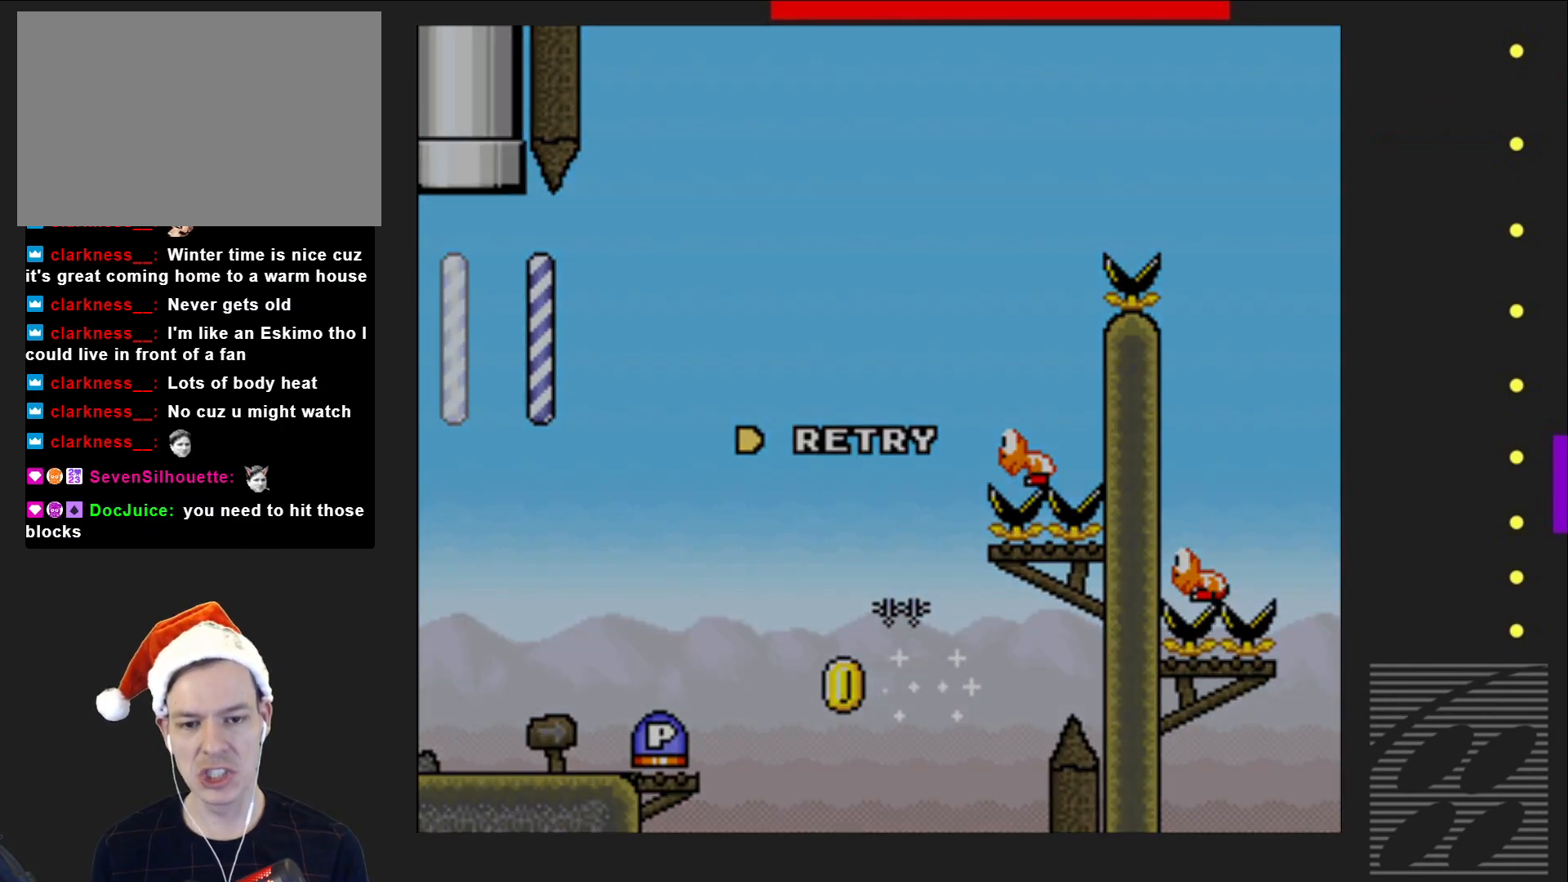
Gameplay with a controller (PlayStation layout); each line is a JSON object with the inputs held at the frame after it. "events" lists button and stick changes between this image and that frame as [ms after this image, input, new state], when the widget could be followed in between. Not read: L3 R3 left_stick right_stick.
{"buttons": ["CROSS"], "events": [[33, "CROSS", "down"], [133, "CROSS", "up"], [233, "CROSS", "down"], [333, "CROSS", "up"], [433, "CROSS", "down"]]}
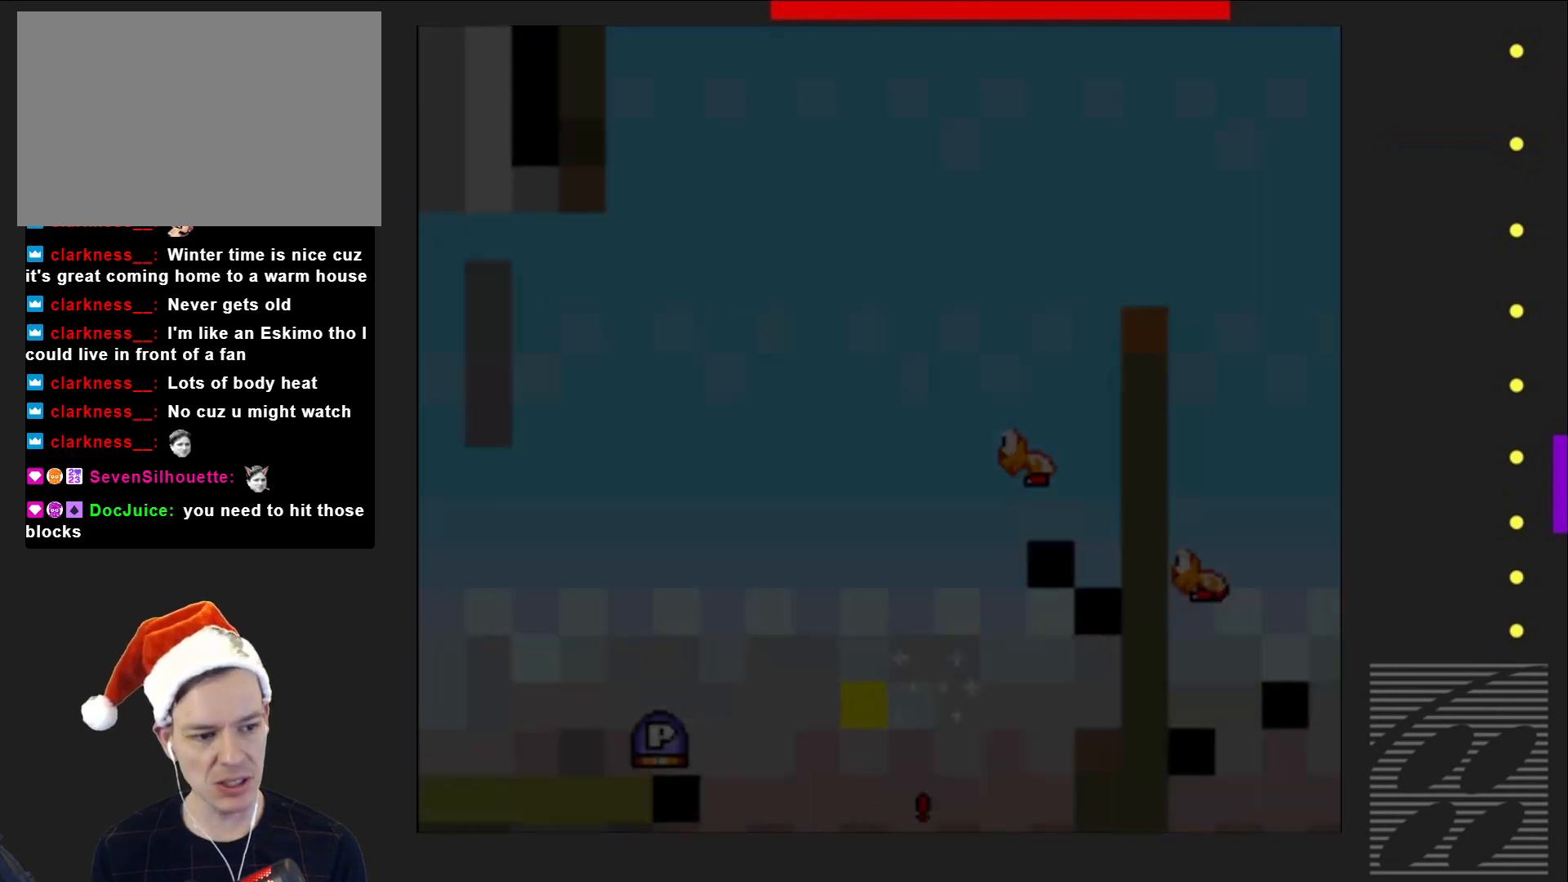
{"buttons": ["SQUARE"], "events": [[33, "CROSS", "up"], [367, "SQUARE", "down"]]}
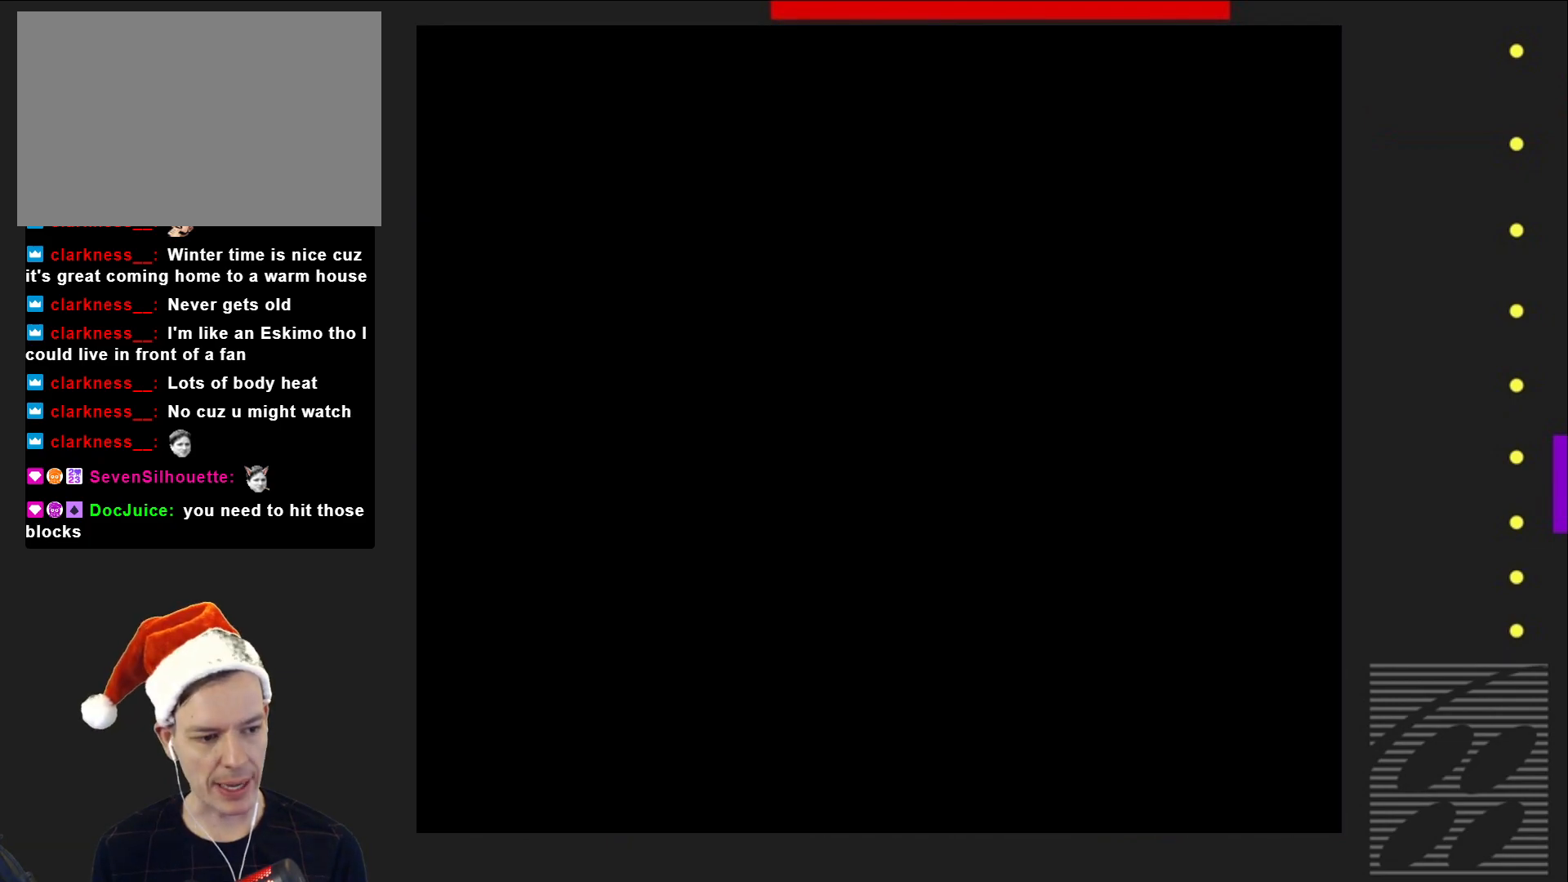
{"buttons": ["SQUARE"], "events": []}
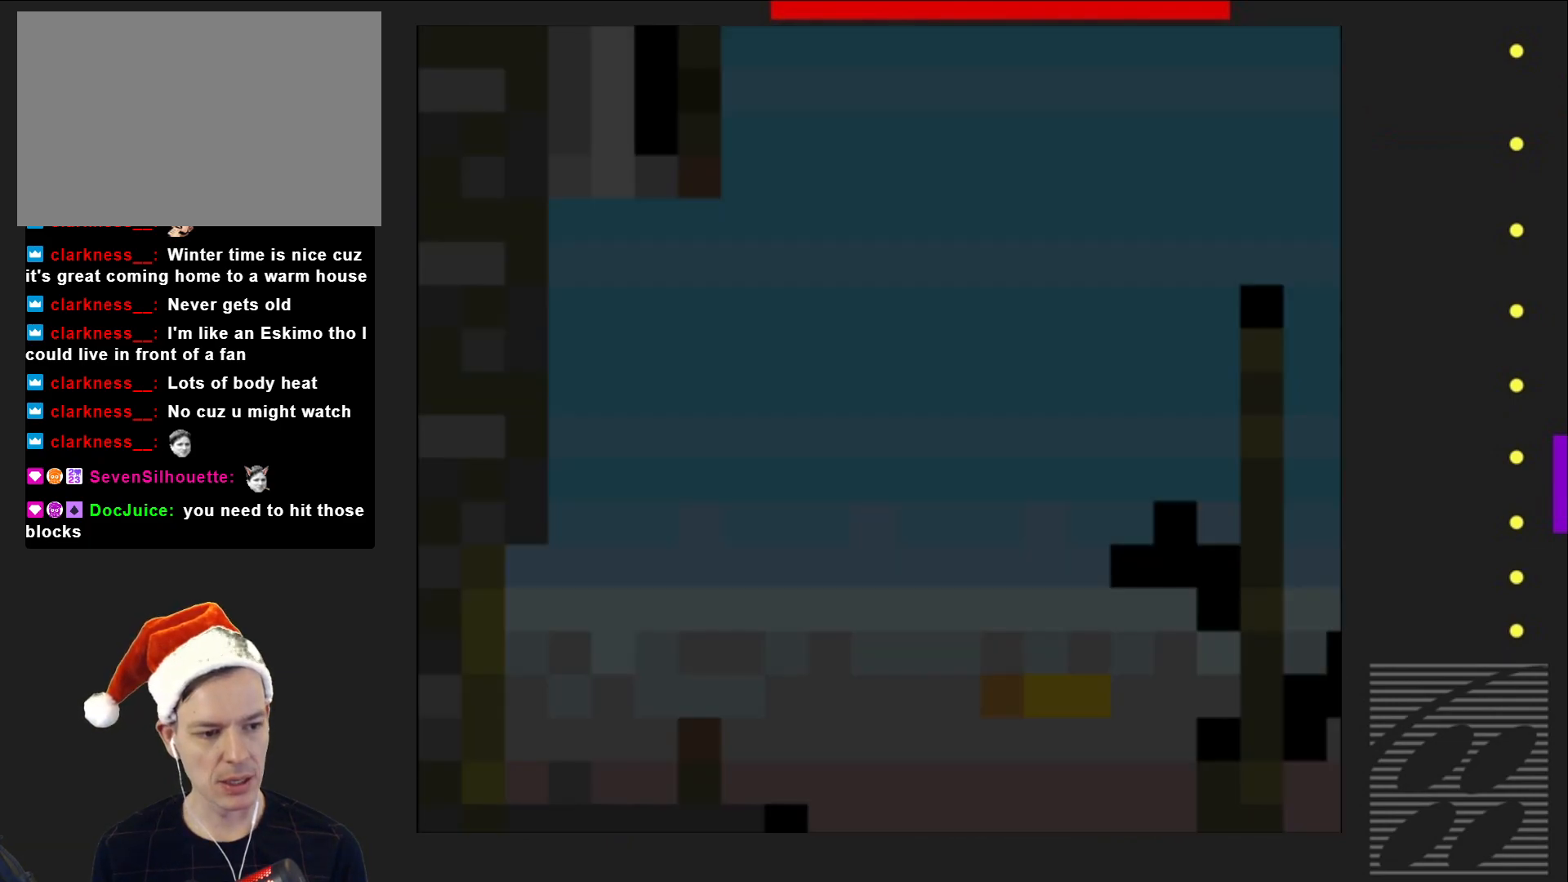
{"buttons": ["SQUARE"], "events": []}
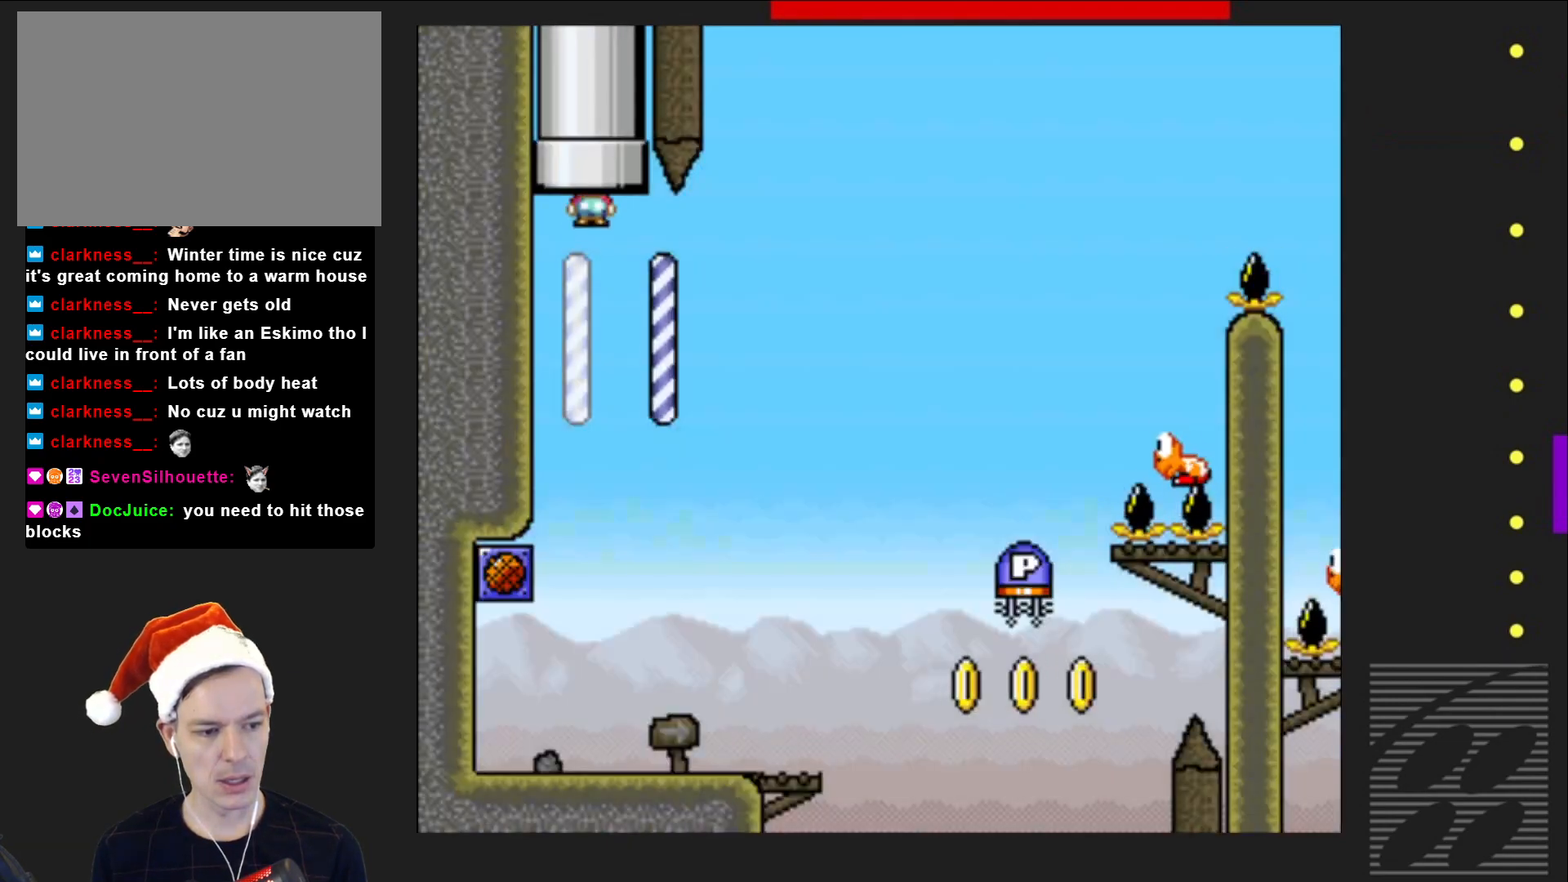
{"buttons": ["SQUARE", "DPAD_RIGHT"], "events": [[500, "DPAD_RIGHT", "down"]]}
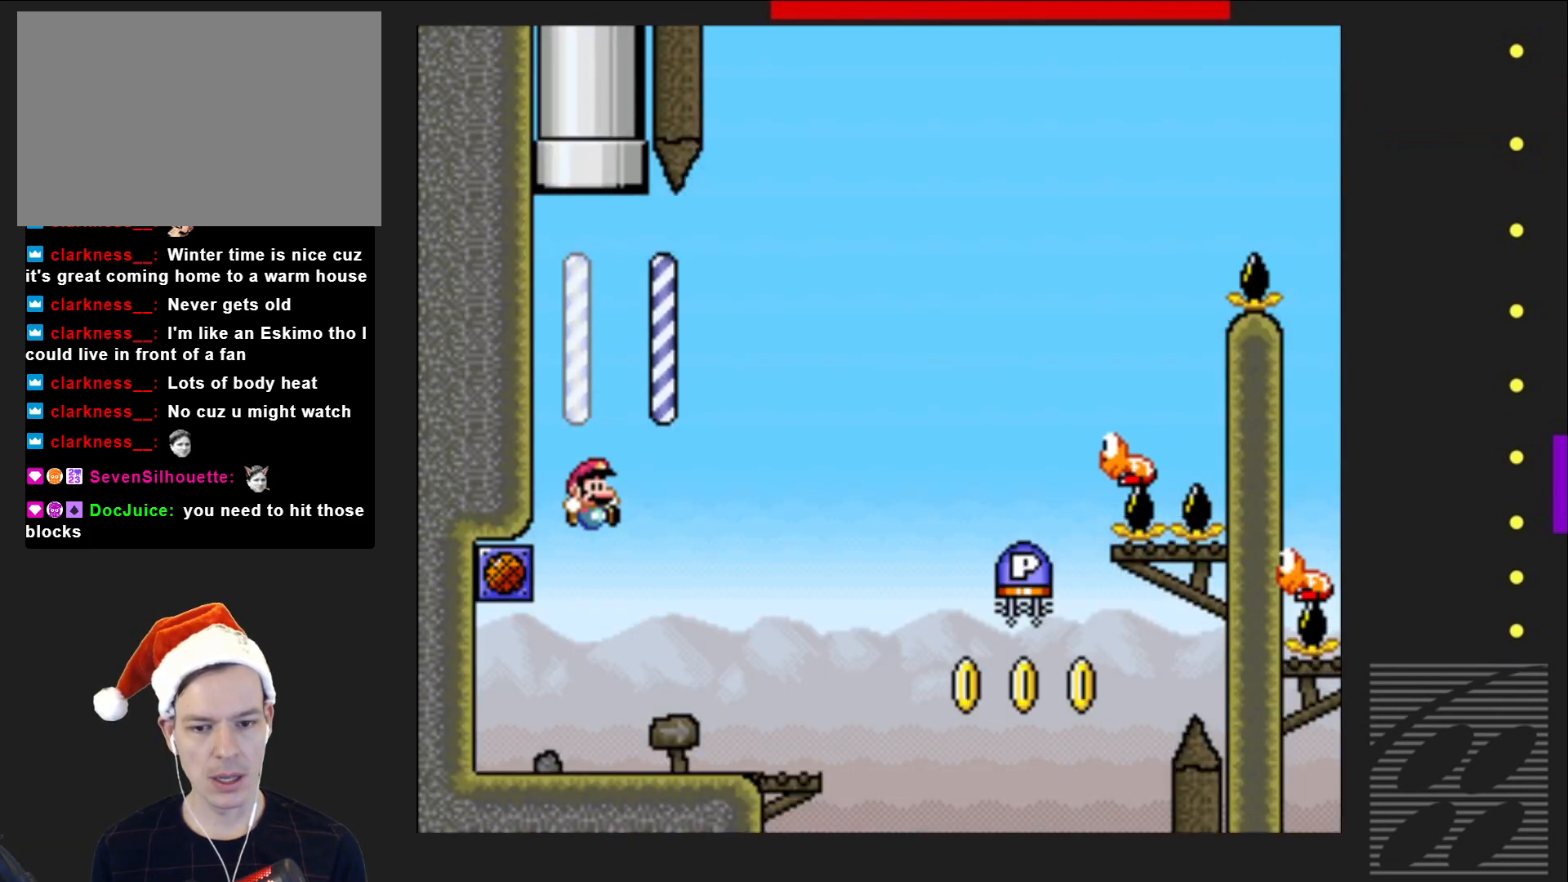
{"buttons": ["CROSS", "SQUARE", "DPAD_RIGHT"], "events": [[383, "CROSS", "down"]]}
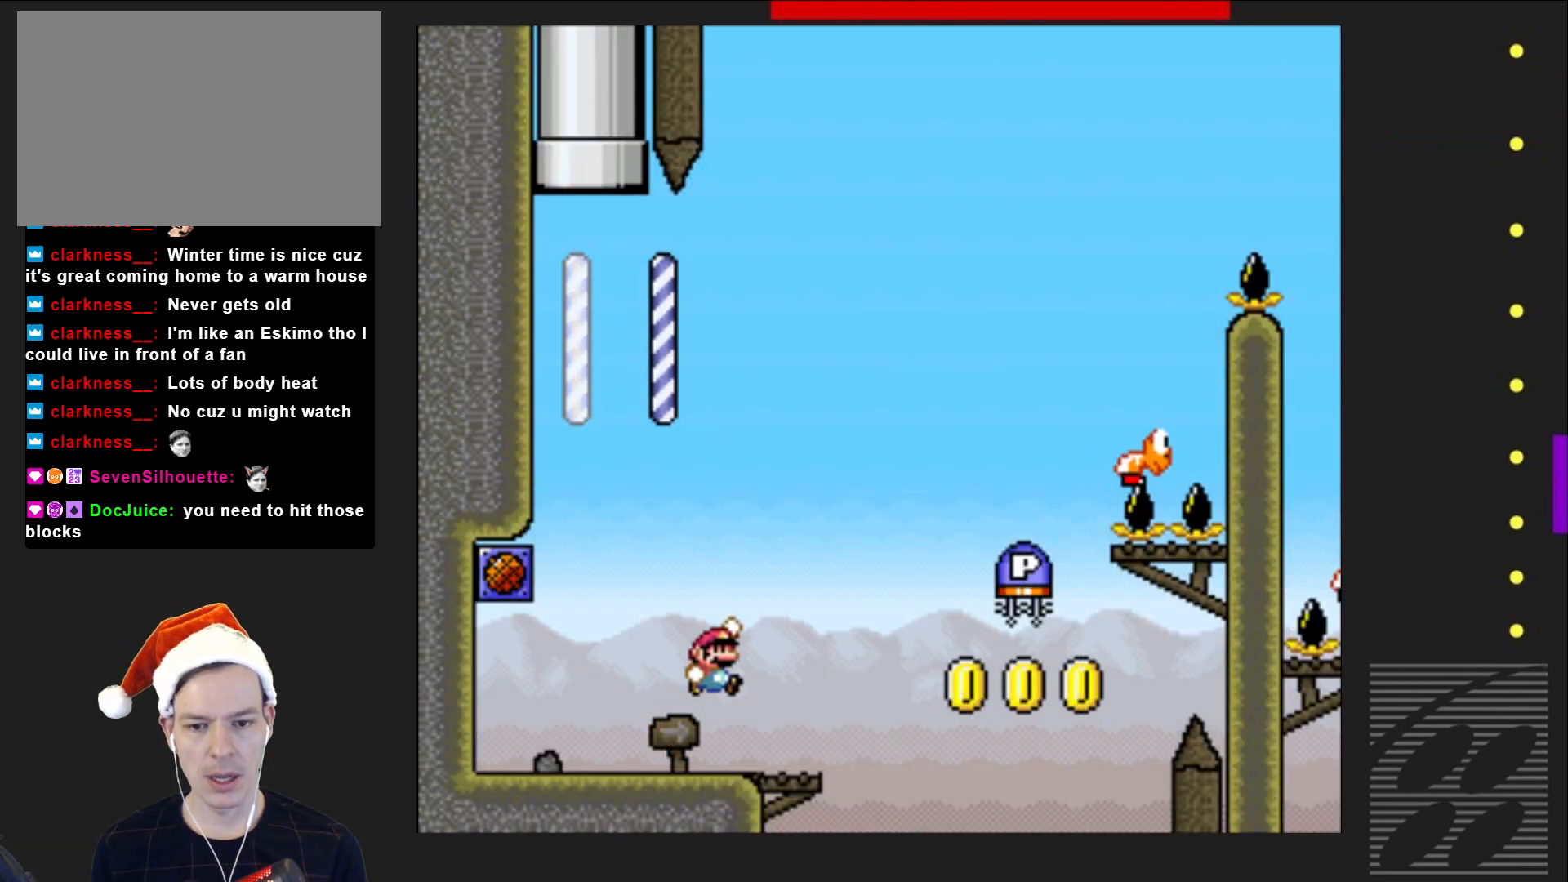
{"buttons": [], "events": [[383, "DPAD_RIGHT", "up"], [400, "CROSS", "up"], [417, "SQUARE", "up"]]}
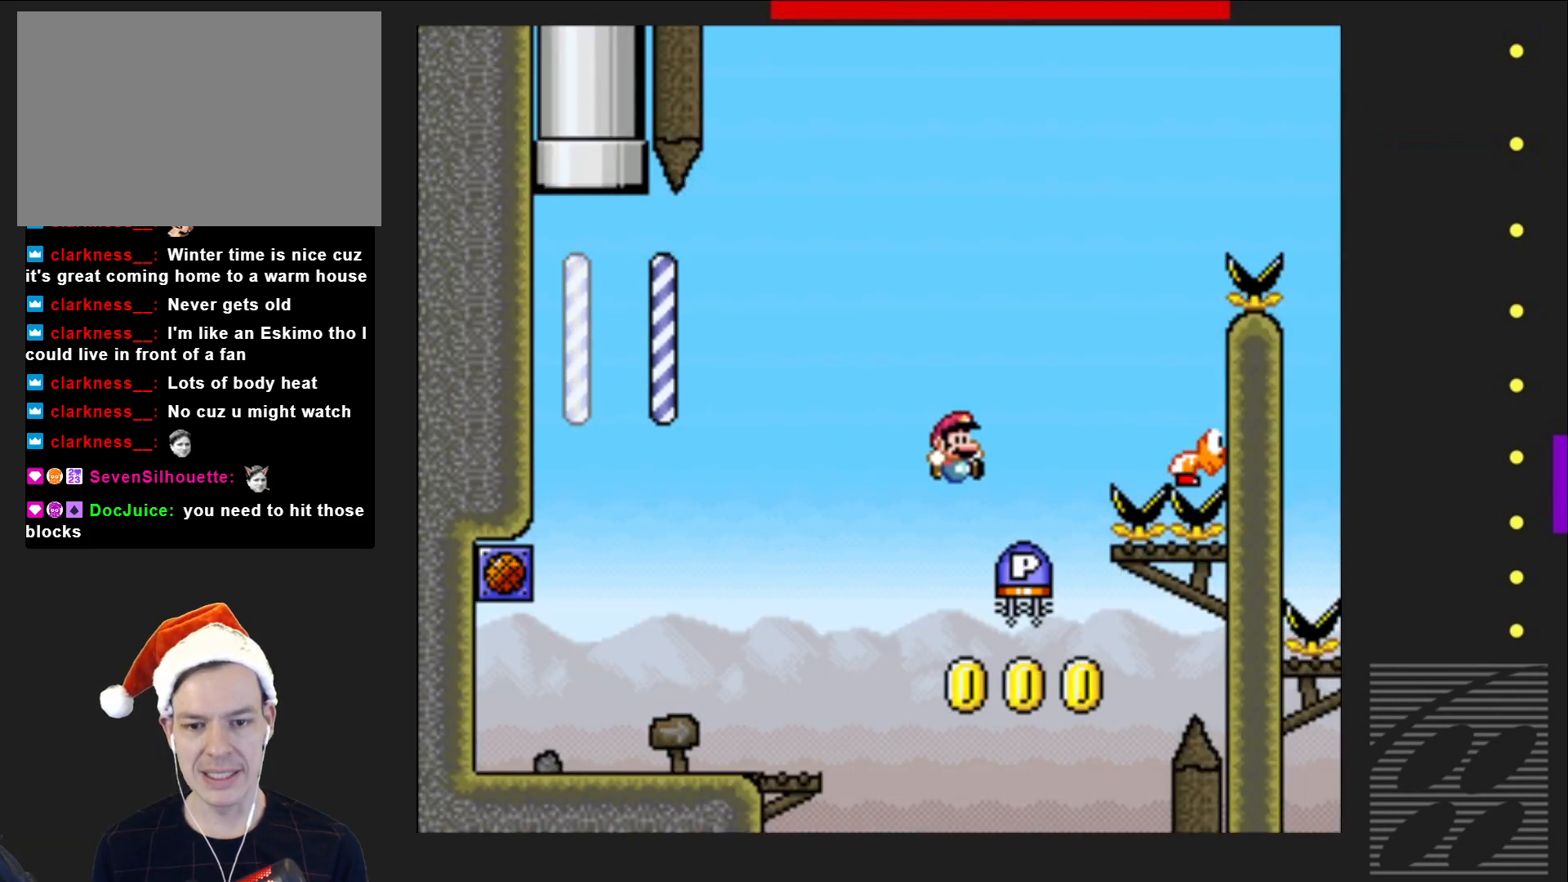
{"buttons": ["CROSS", "SQUARE"], "events": [[33, "DPAD_LEFT", "down"], [250, "DPAD_LEFT", "up"], [450, "CROSS", "down"], [450, "SQUARE", "down"]]}
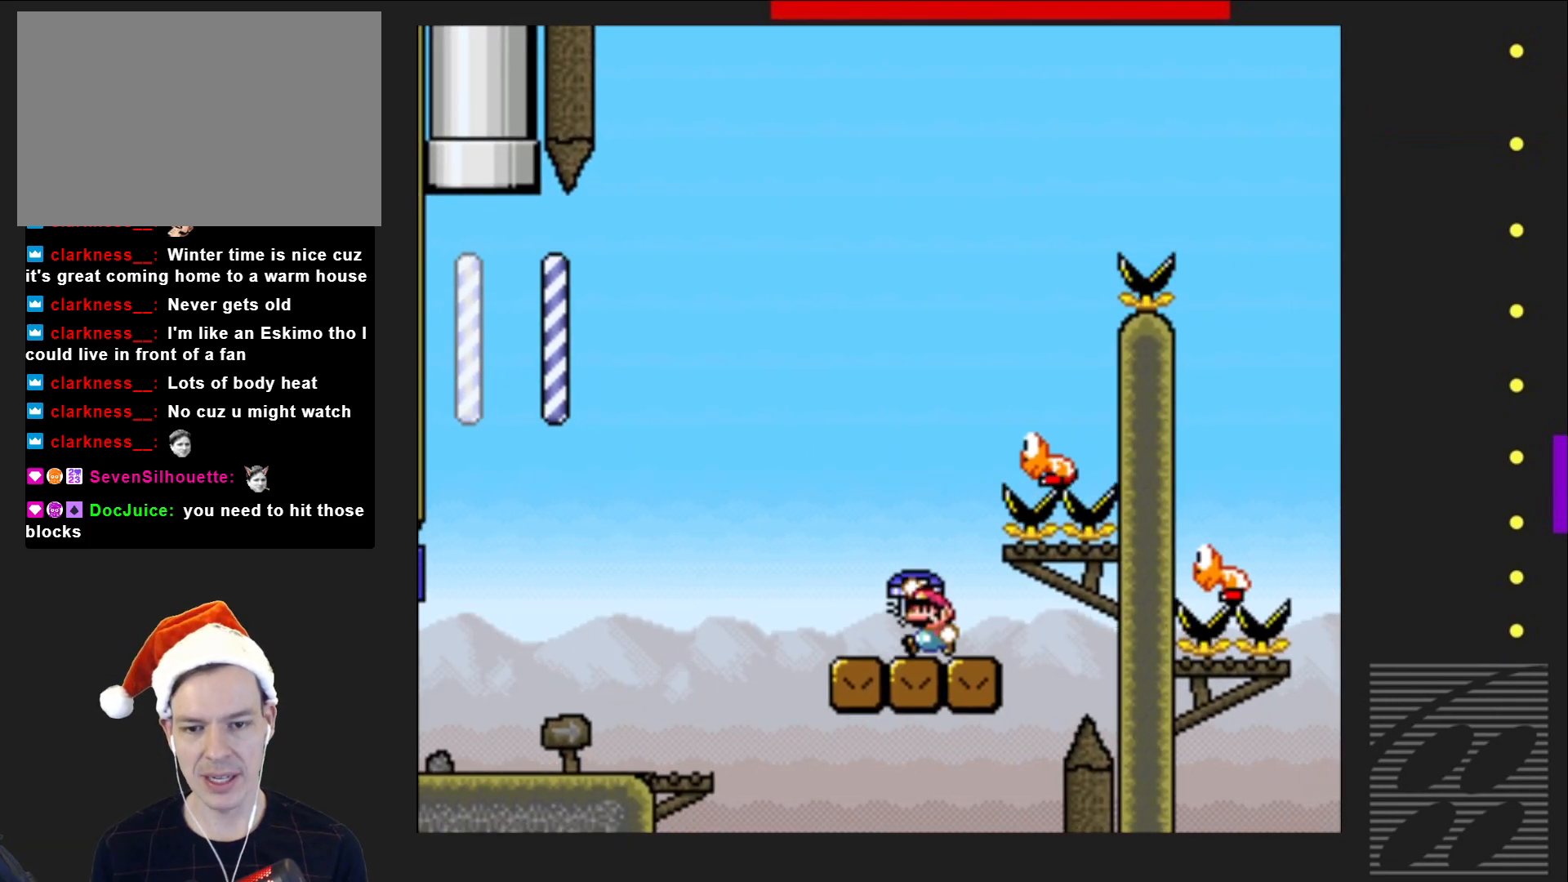
{"buttons": ["CROSS", "SQUARE"], "events": [[150, "DPAD_RIGHT", "down"], [400, "DPAD_RIGHT", "up"]]}
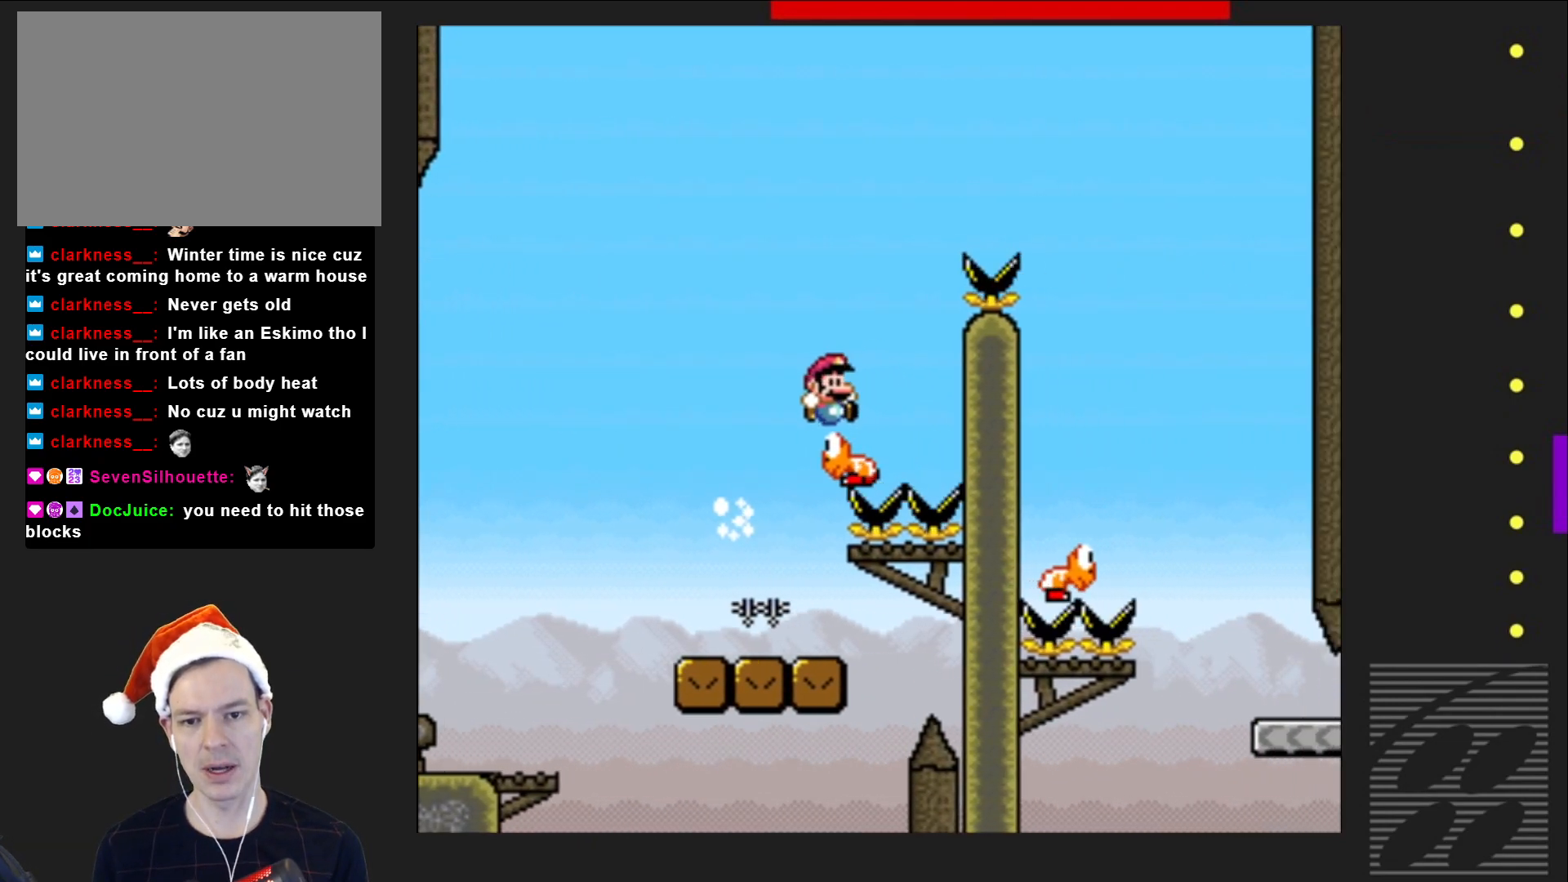
{"buttons": ["CROSS", "SQUARE", "DPAD_RIGHT"], "events": [[250, "DPAD_RIGHT", "down"]]}
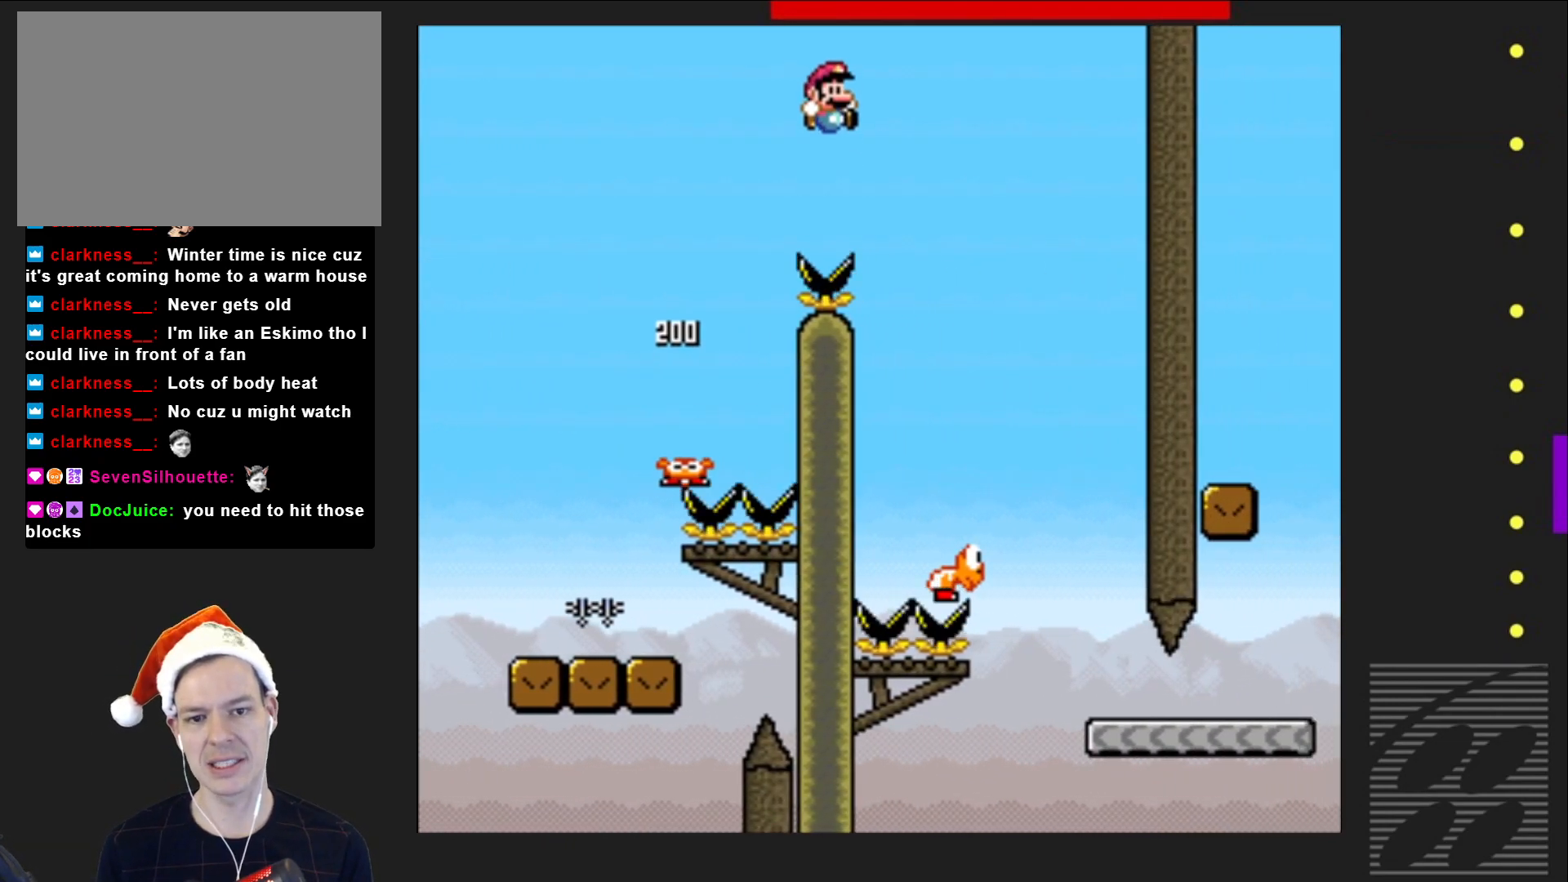
{"buttons": ["SQUARE", "DPAD_LEFT"], "events": [[33, "CROSS", "up"], [233, "DPAD_RIGHT", "up"], [400, "DPAD_LEFT", "down"]]}
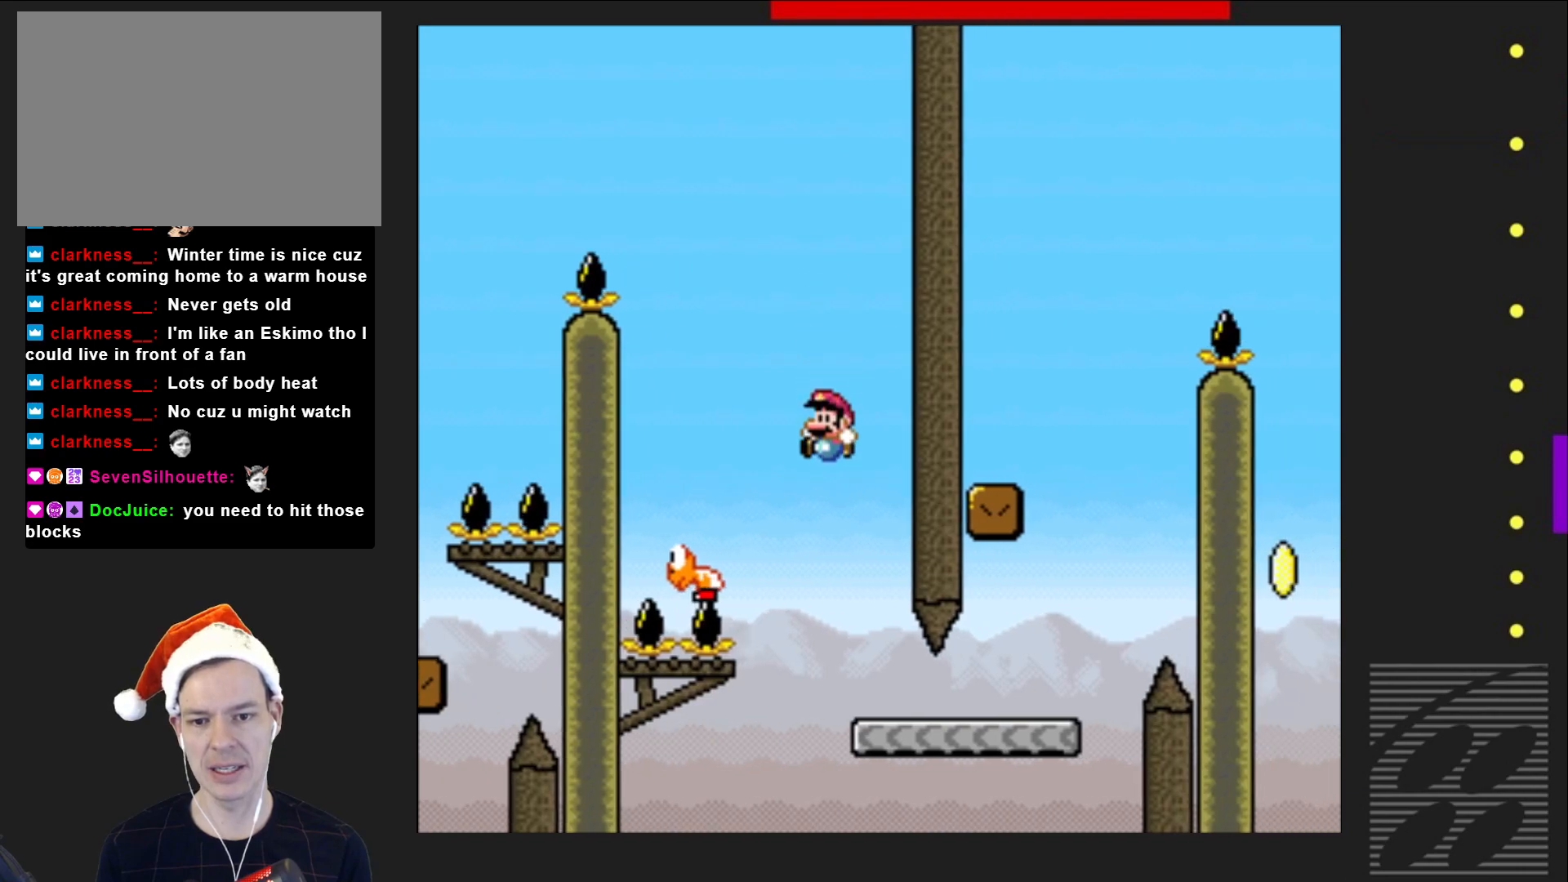
{"buttons": ["SQUARE", "DPAD_RIGHT"], "events": [[33, "DPAD_LEFT", "up"], [117, "DPAD_RIGHT", "down"]]}
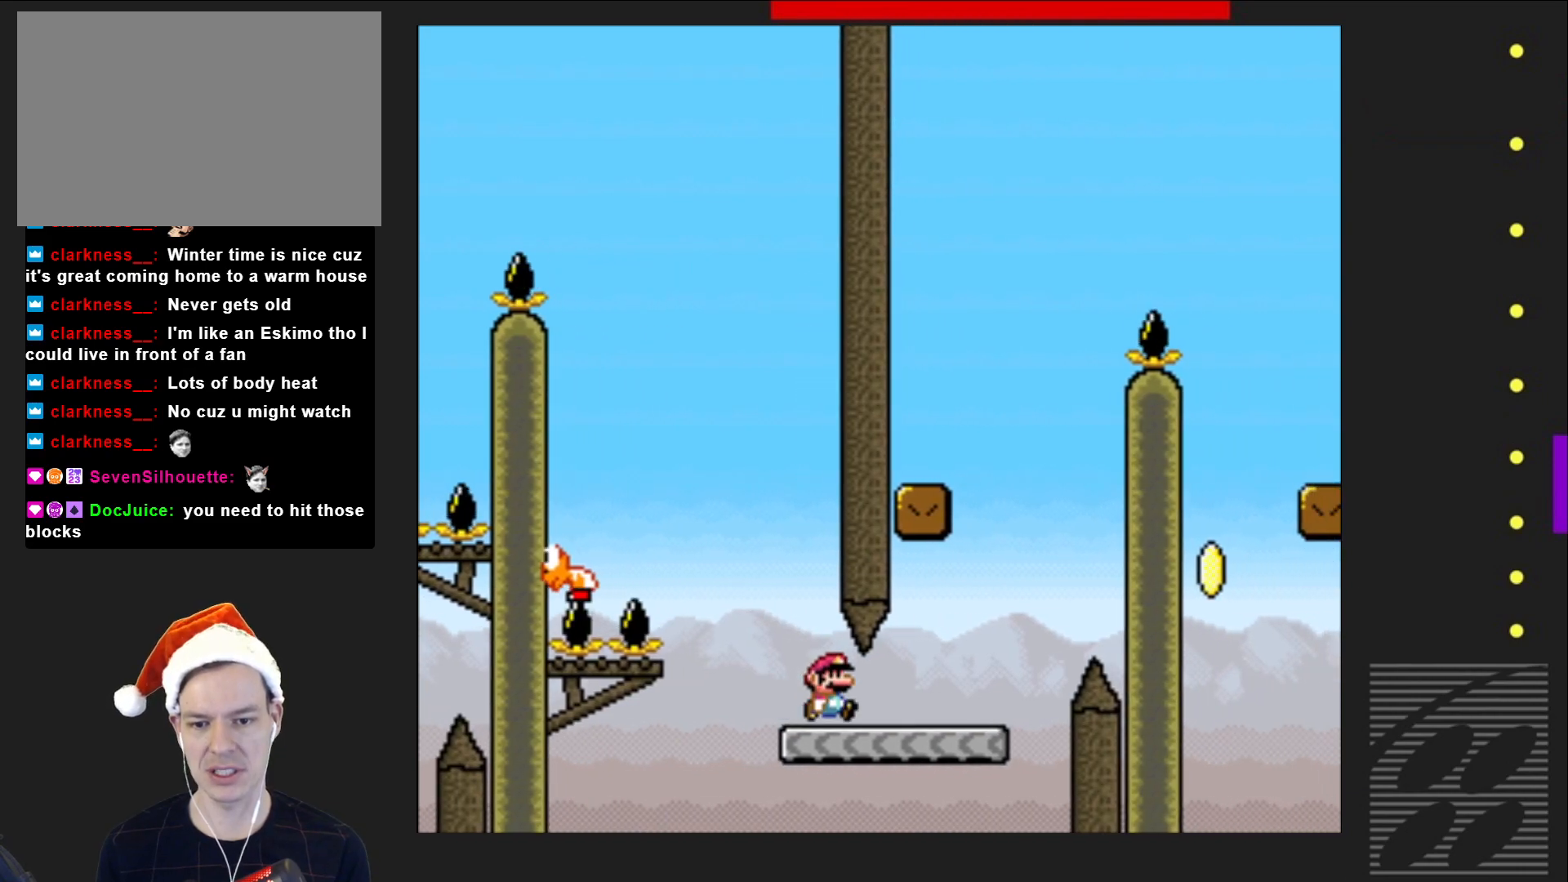
{"buttons": ["CROSS", "SQUARE", "DPAD_LEFT"], "events": [[183, "CROSS", "down"], [183, "DPAD_RIGHT", "up"], [267, "DPAD_LEFT", "down"]]}
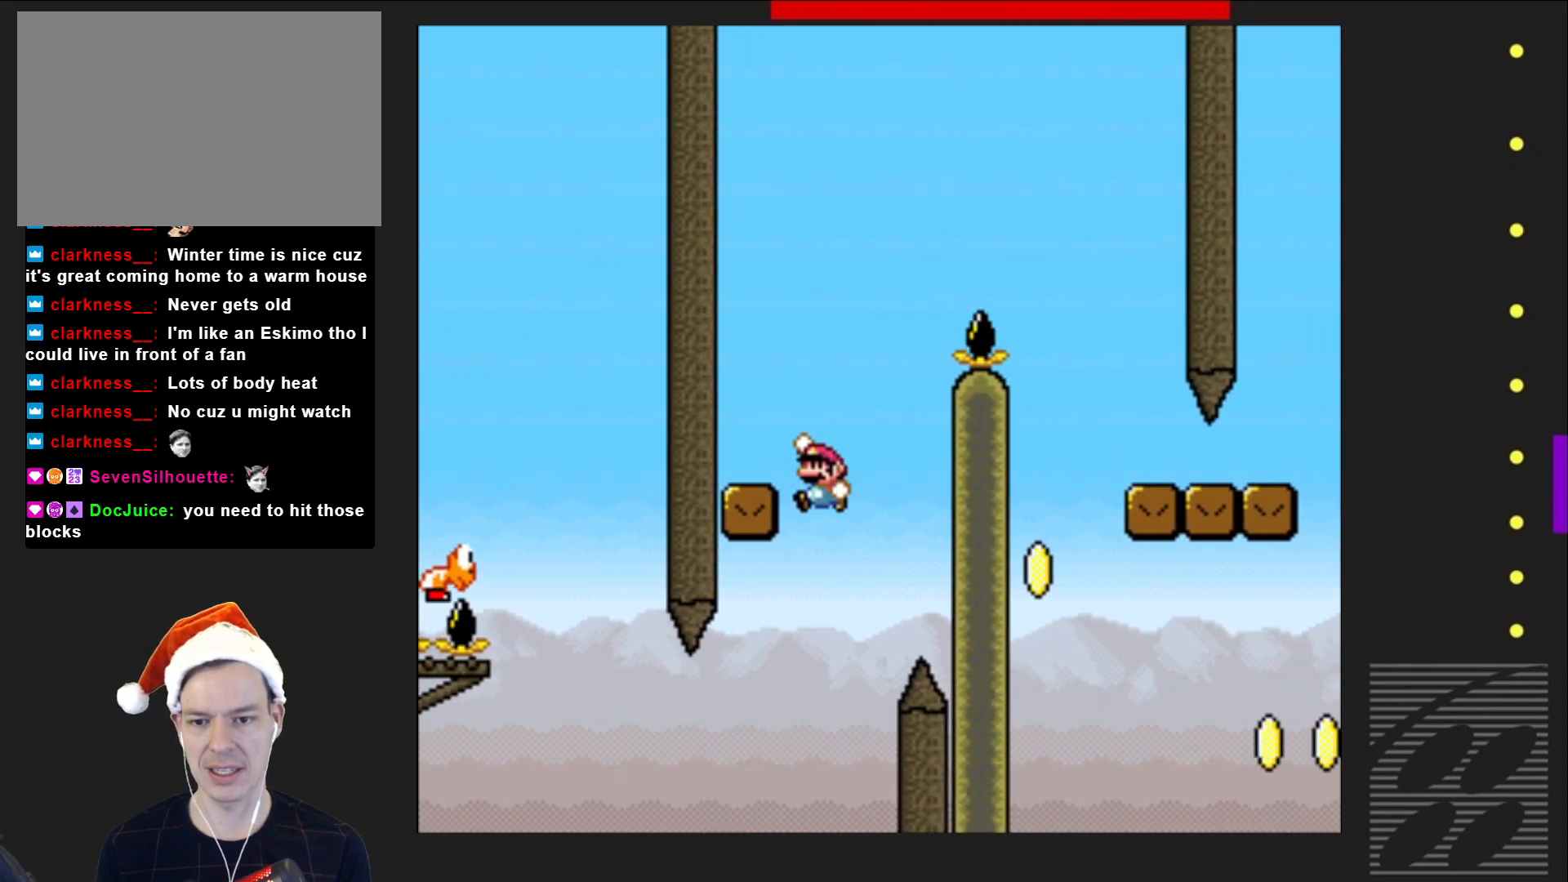
{"buttons": ["CROSS", "SQUARE", "DPAD_RIGHT"], "events": [[150, "CROSS", "up"], [217, "DPAD_LEFT", "up"], [300, "DPAD_RIGHT", "down"], [450, "CROSS", "down"]]}
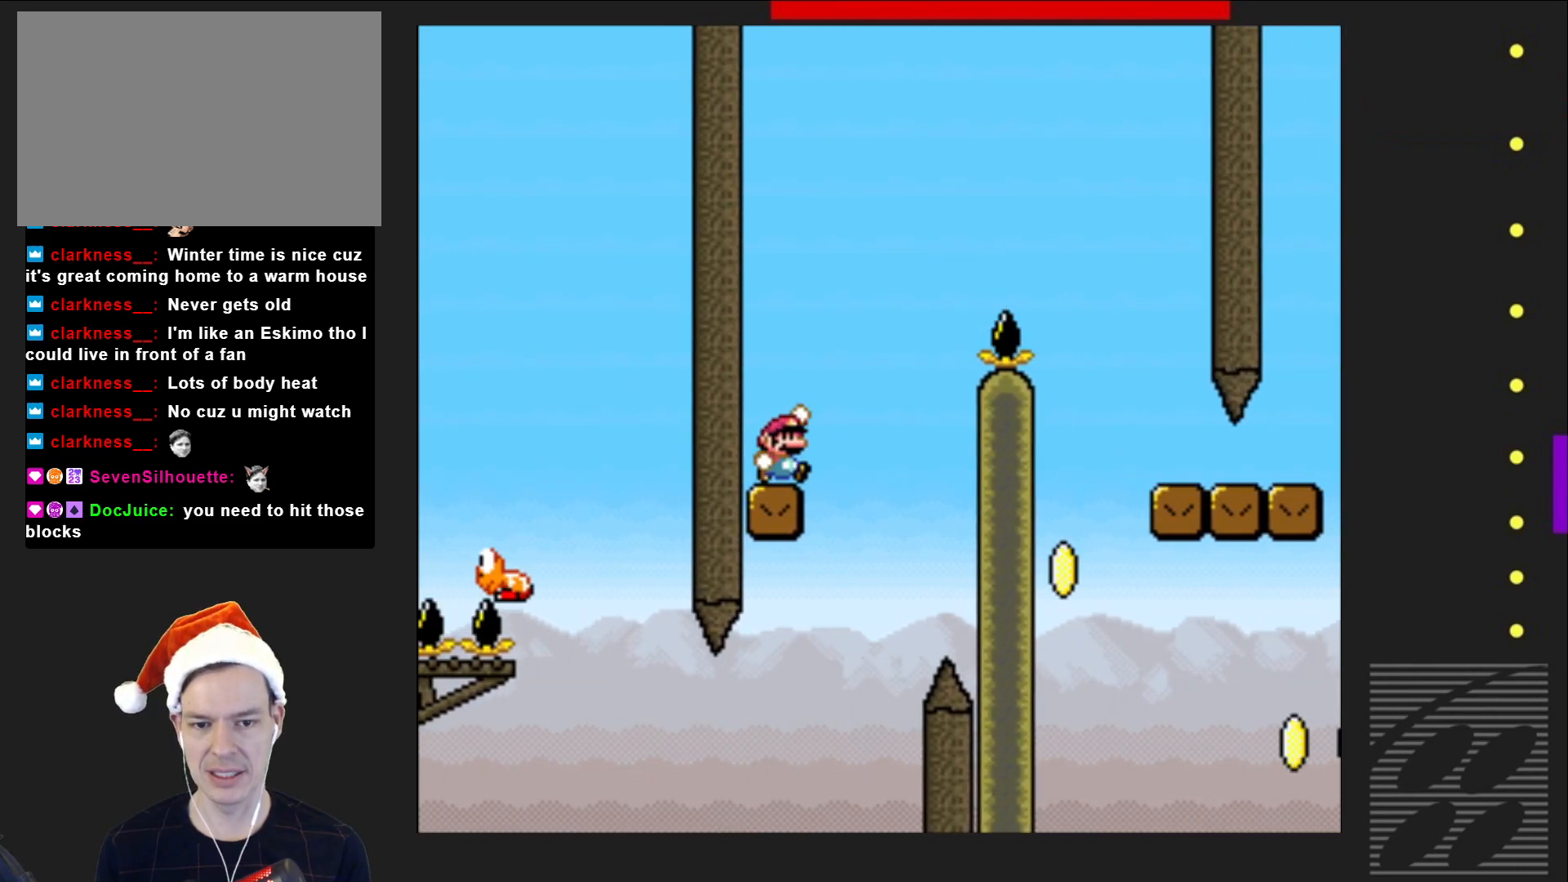
{"buttons": ["CROSS", "SQUARE", "DPAD_RIGHT"], "events": []}
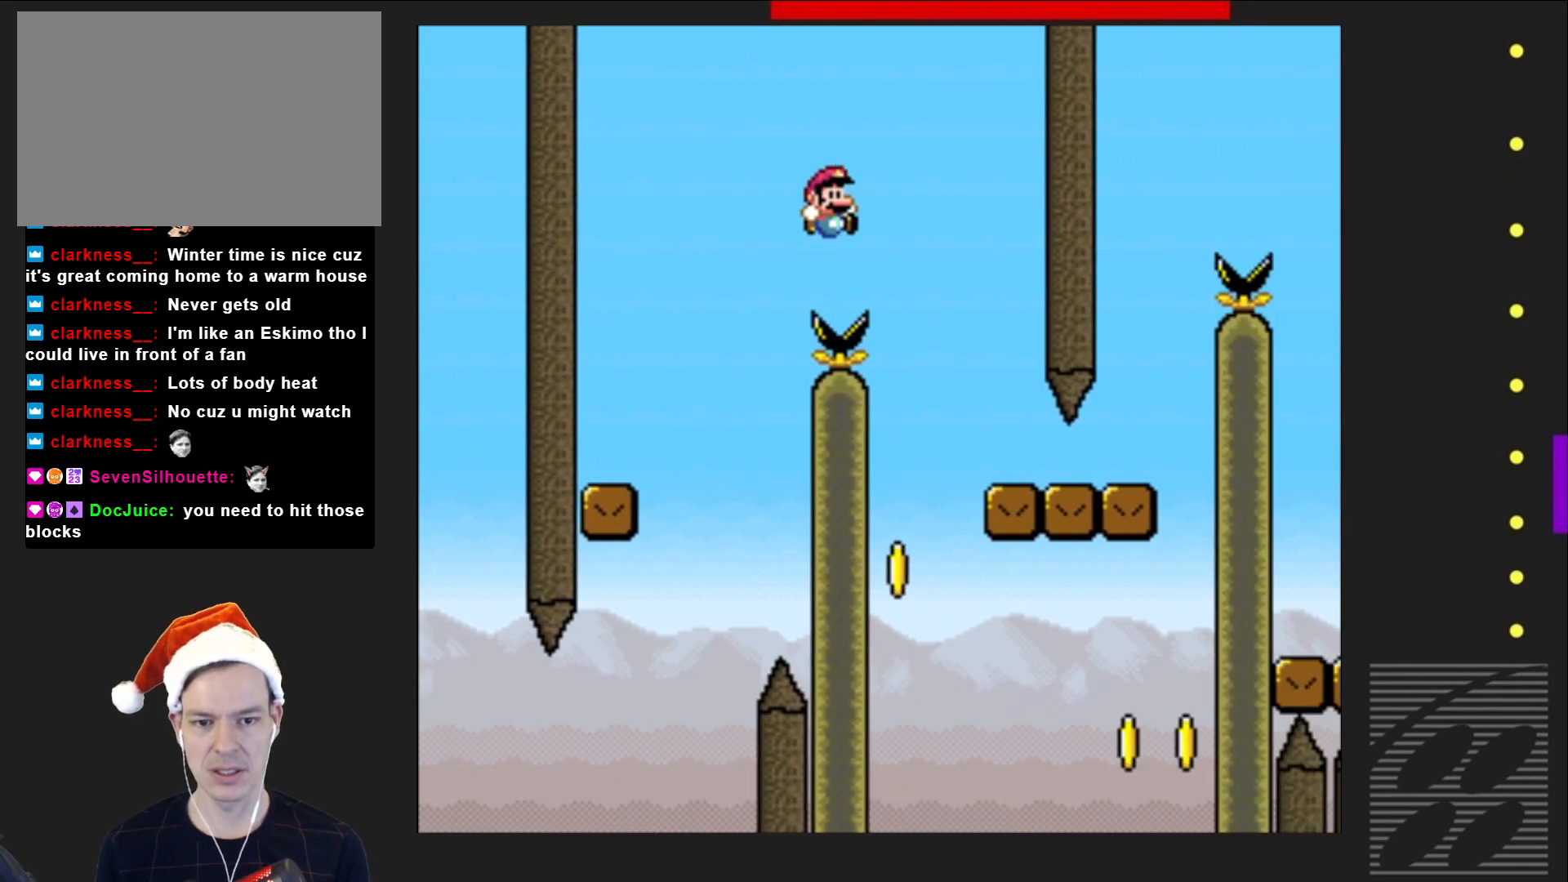
{"buttons": ["SQUARE", "DPAD_RIGHT"], "events": [[50, "CROSS", "up"], [67, "DPAD_RIGHT", "up"], [350, "DPAD_RIGHT", "down"]]}
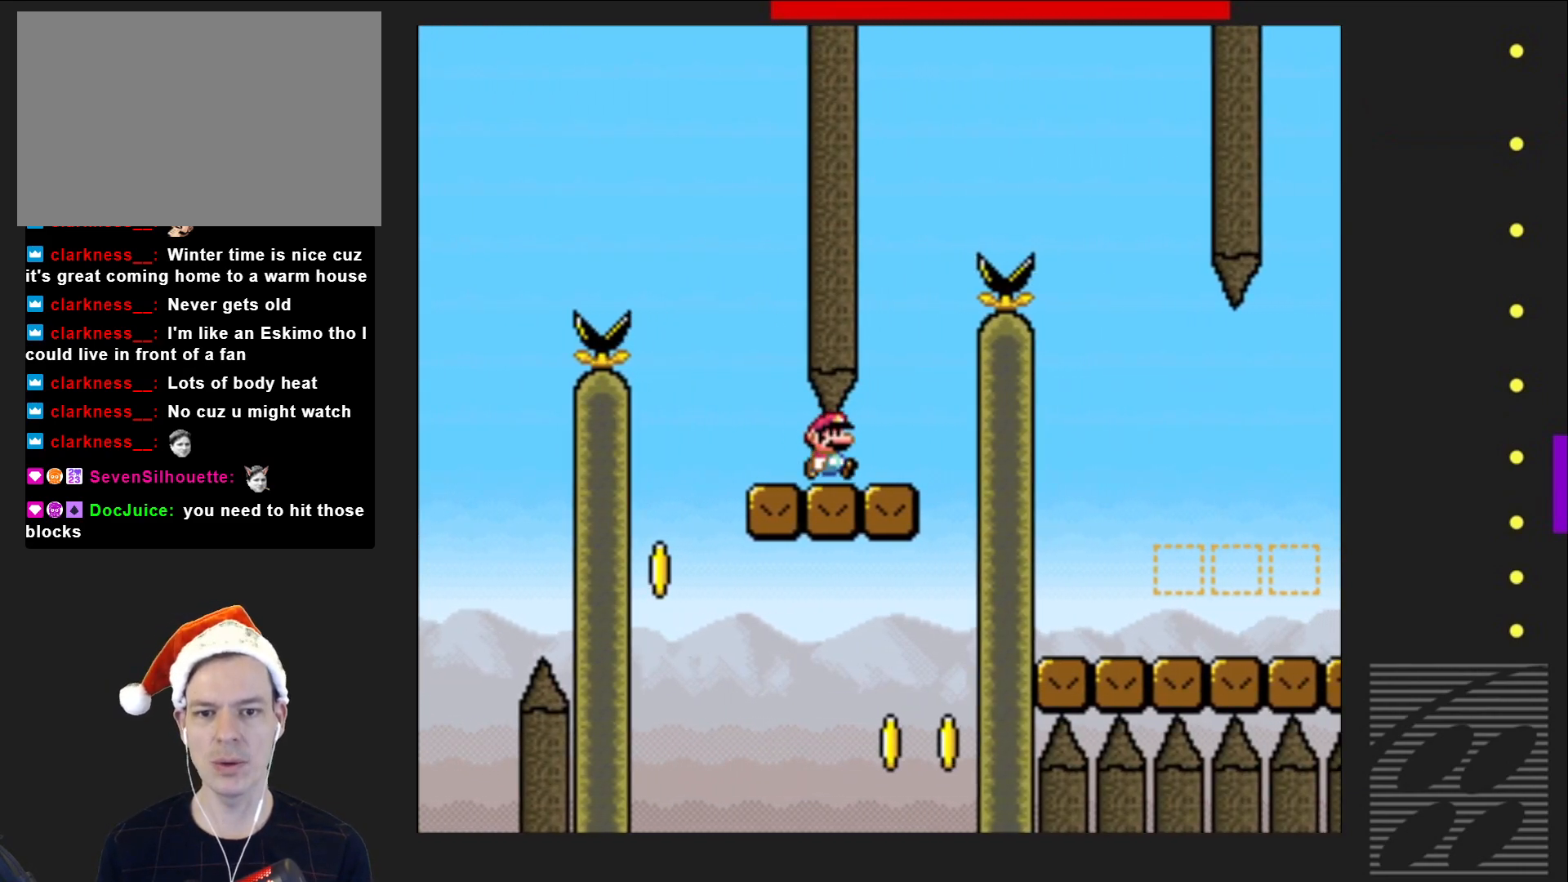
{"buttons": ["CROSS", "SQUARE", "DPAD_RIGHT"], "events": [[17, "DPAD_RIGHT", "up"], [83, "CROSS", "down"], [100, "DPAD_LEFT", "down"], [217, "DPAD_LEFT", "up"], [233, "DPAD_UP", "down"], [250, "DPAD_UP", "up"], [300, "DPAD_RIGHT", "down"]]}
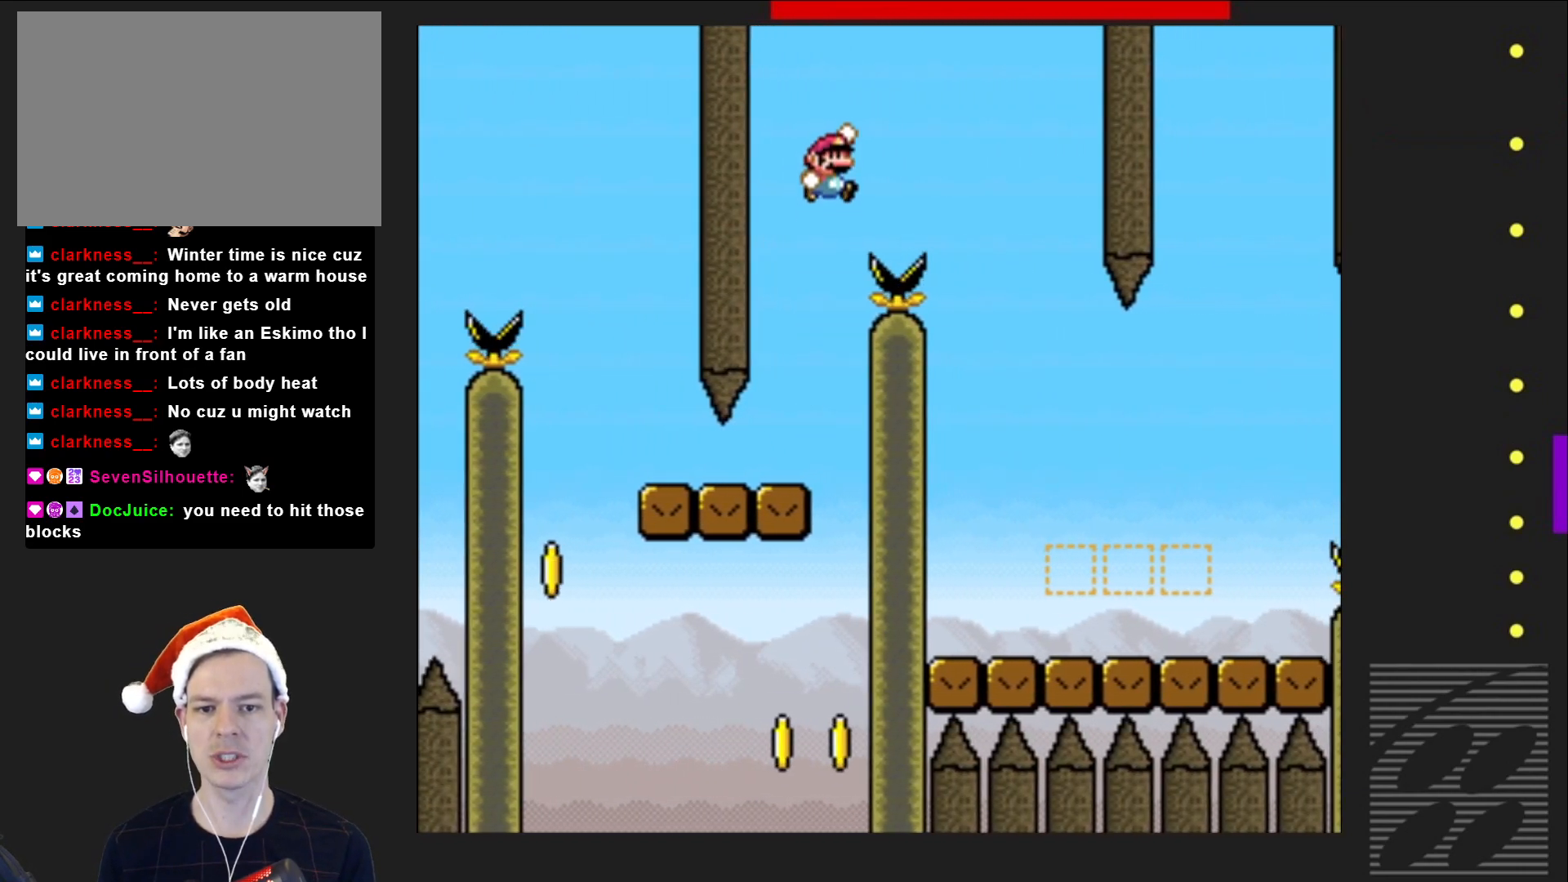
{"buttons": ["SQUARE", "DPAD_LEFT"], "events": [[300, "CROSS", "up"], [383, "DPAD_RIGHT", "up"], [483, "DPAD_LEFT", "down"]]}
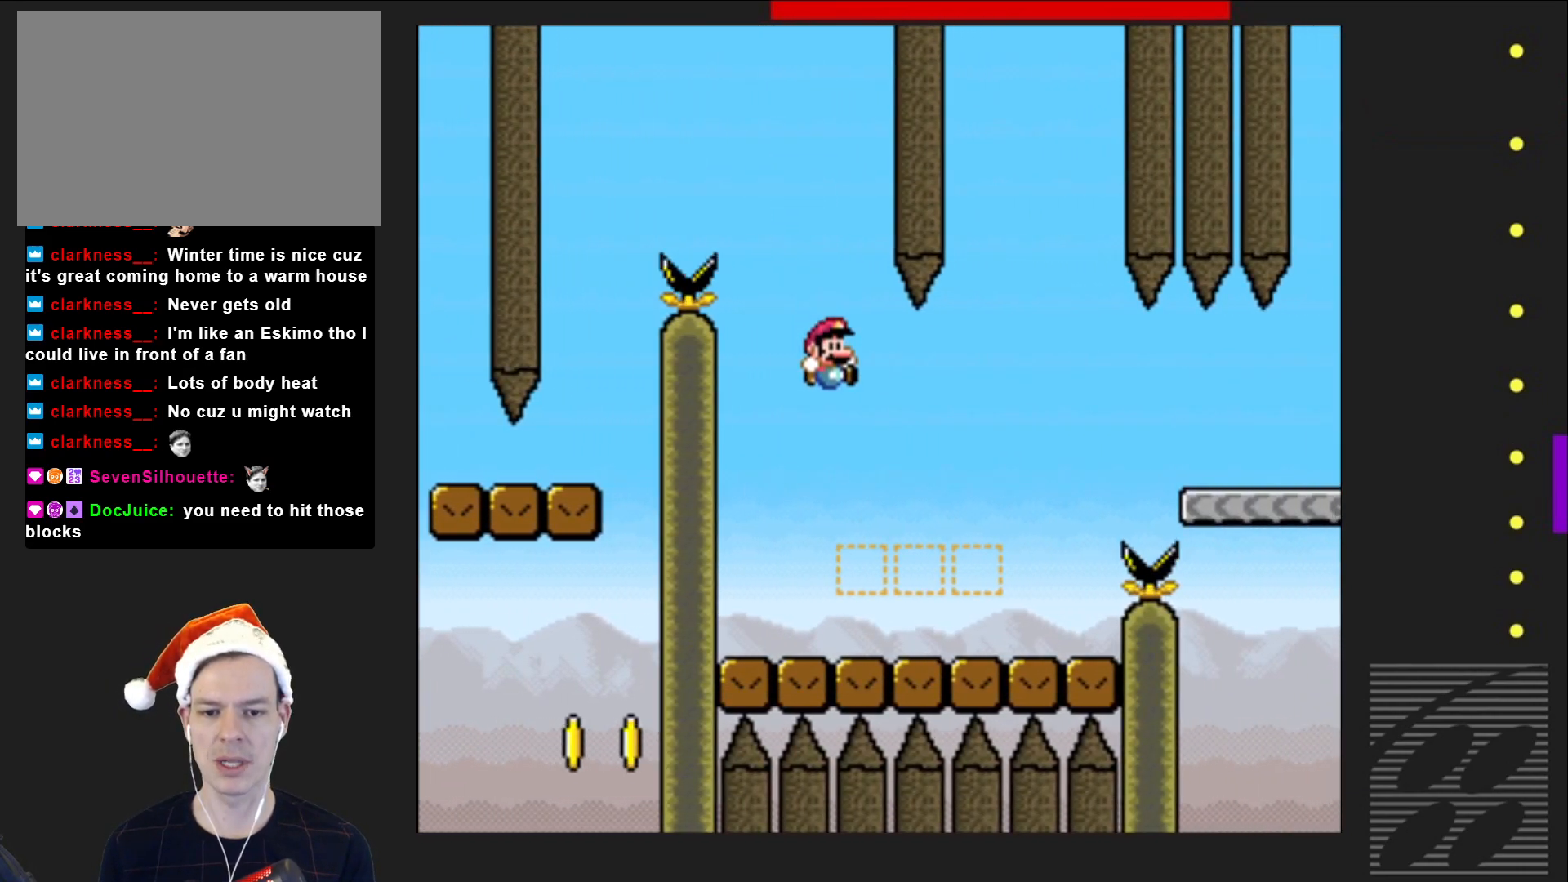
{"buttons": ["SQUARE", "DPAD_RIGHT"], "events": [[100, "DPAD_LEFT", "up"], [167, "DPAD_RIGHT", "down"], [300, "DPAD_RIGHT", "up"], [333, "CROSS", "down"], [450, "DPAD_RIGHT", "down"], [467, "CROSS", "up"]]}
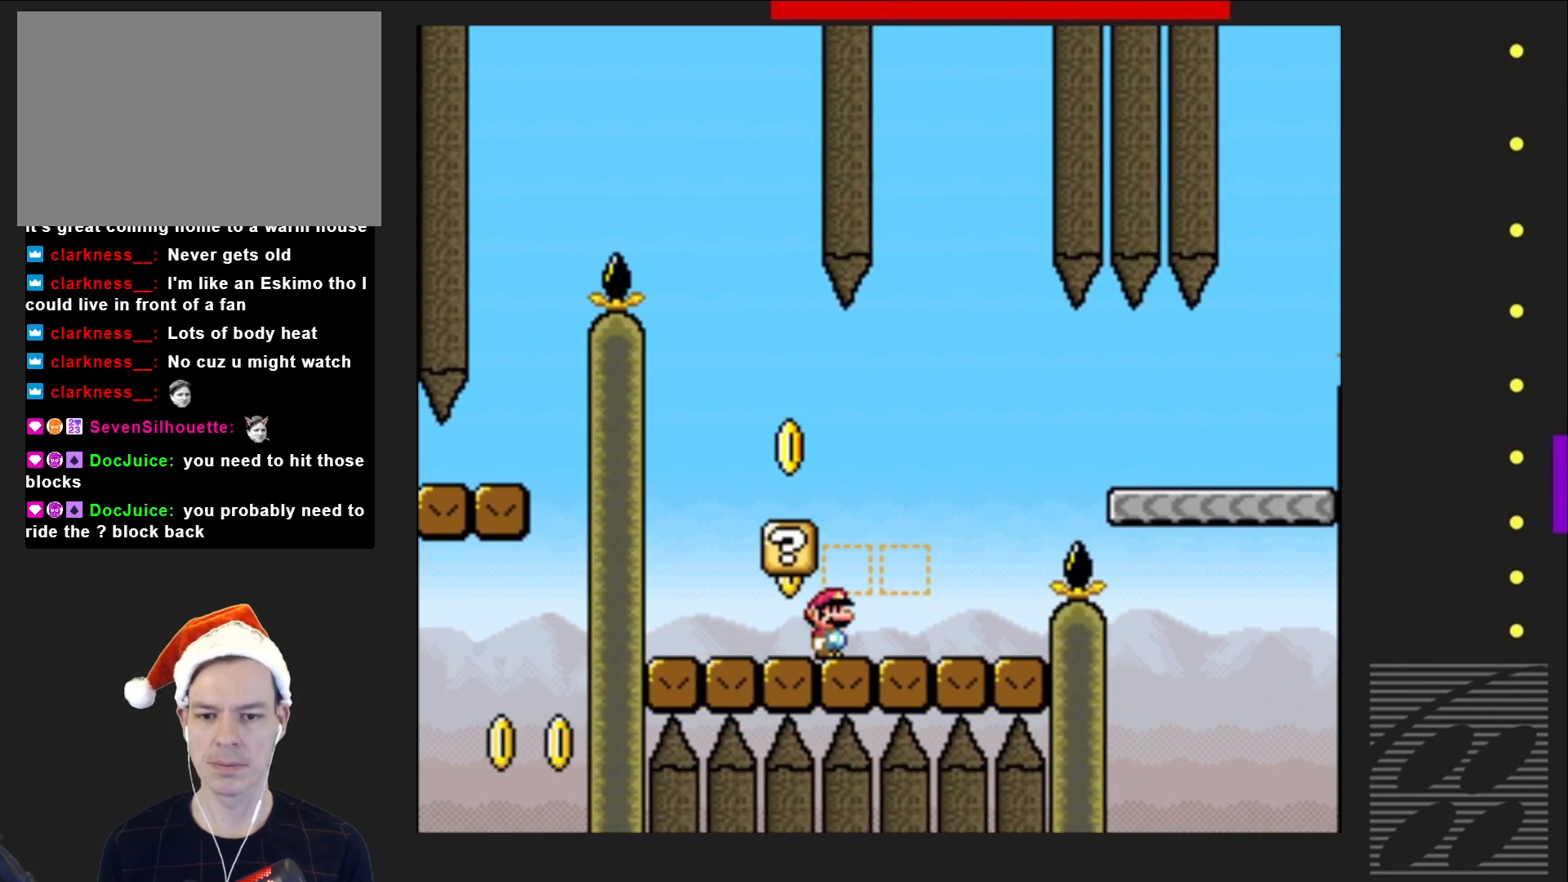
{"buttons": ["SQUARE"], "events": [[67, "DPAD_RIGHT", "up"], [100, "CROSS", "down"], [217, "CROSS", "up"], [233, "DPAD_RIGHT", "down"], [333, "DPAD_RIGHT", "up"]]}
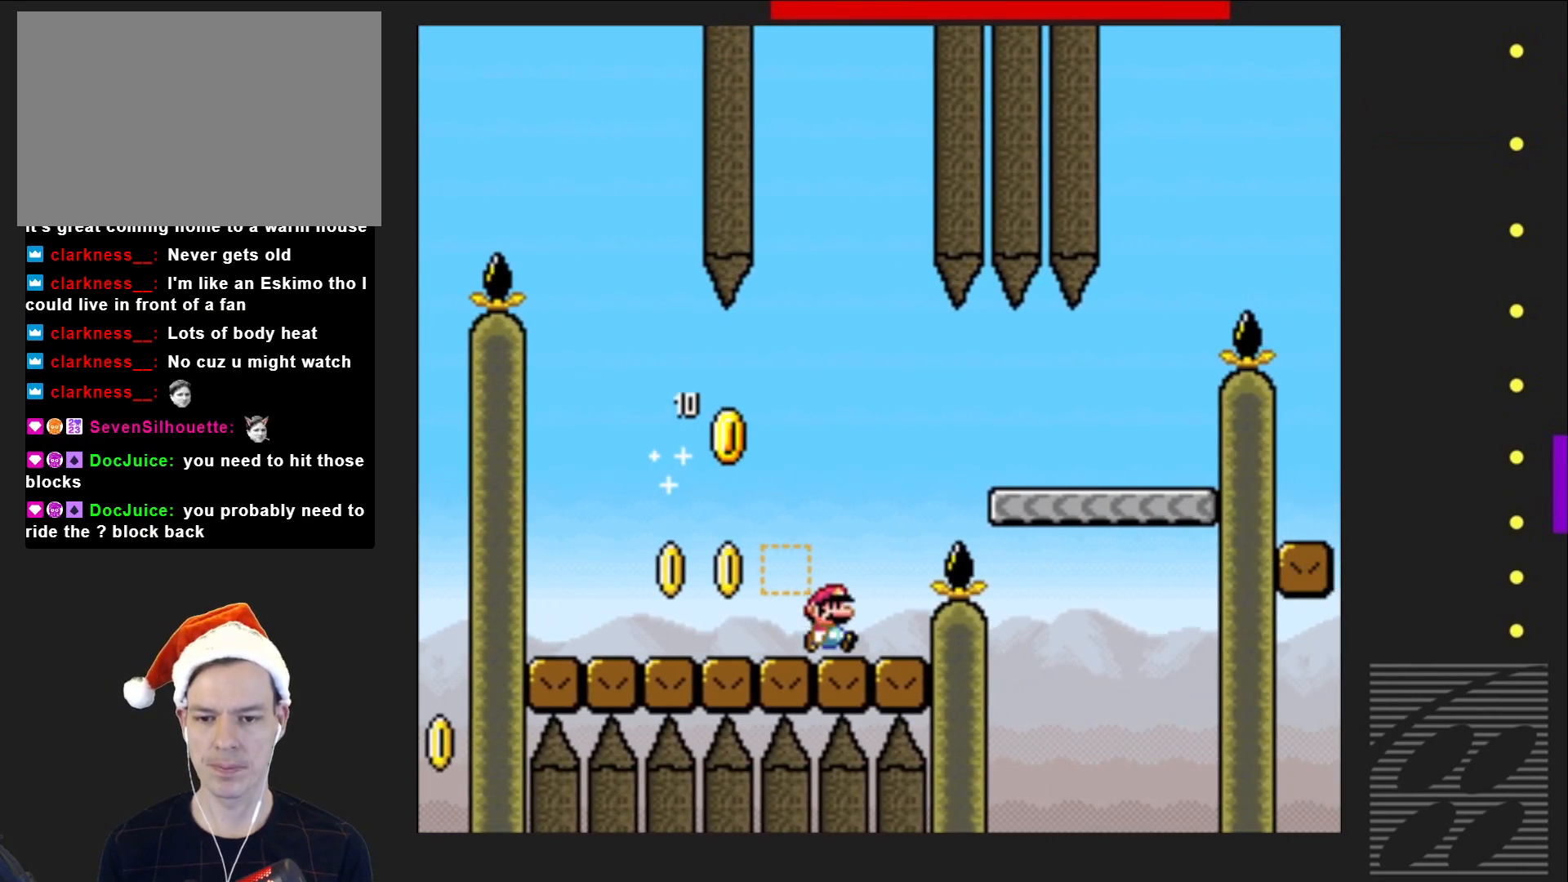
{"buttons": ["SQUARE", "DPAD_RIGHT"], "events": [[167, "DPAD_RIGHT", "down"], [217, "CROSS", "down"], [300, "DPAD_RIGHT", "up"], [417, "DPAD_RIGHT", "down"], [500, "CROSS", "up"]]}
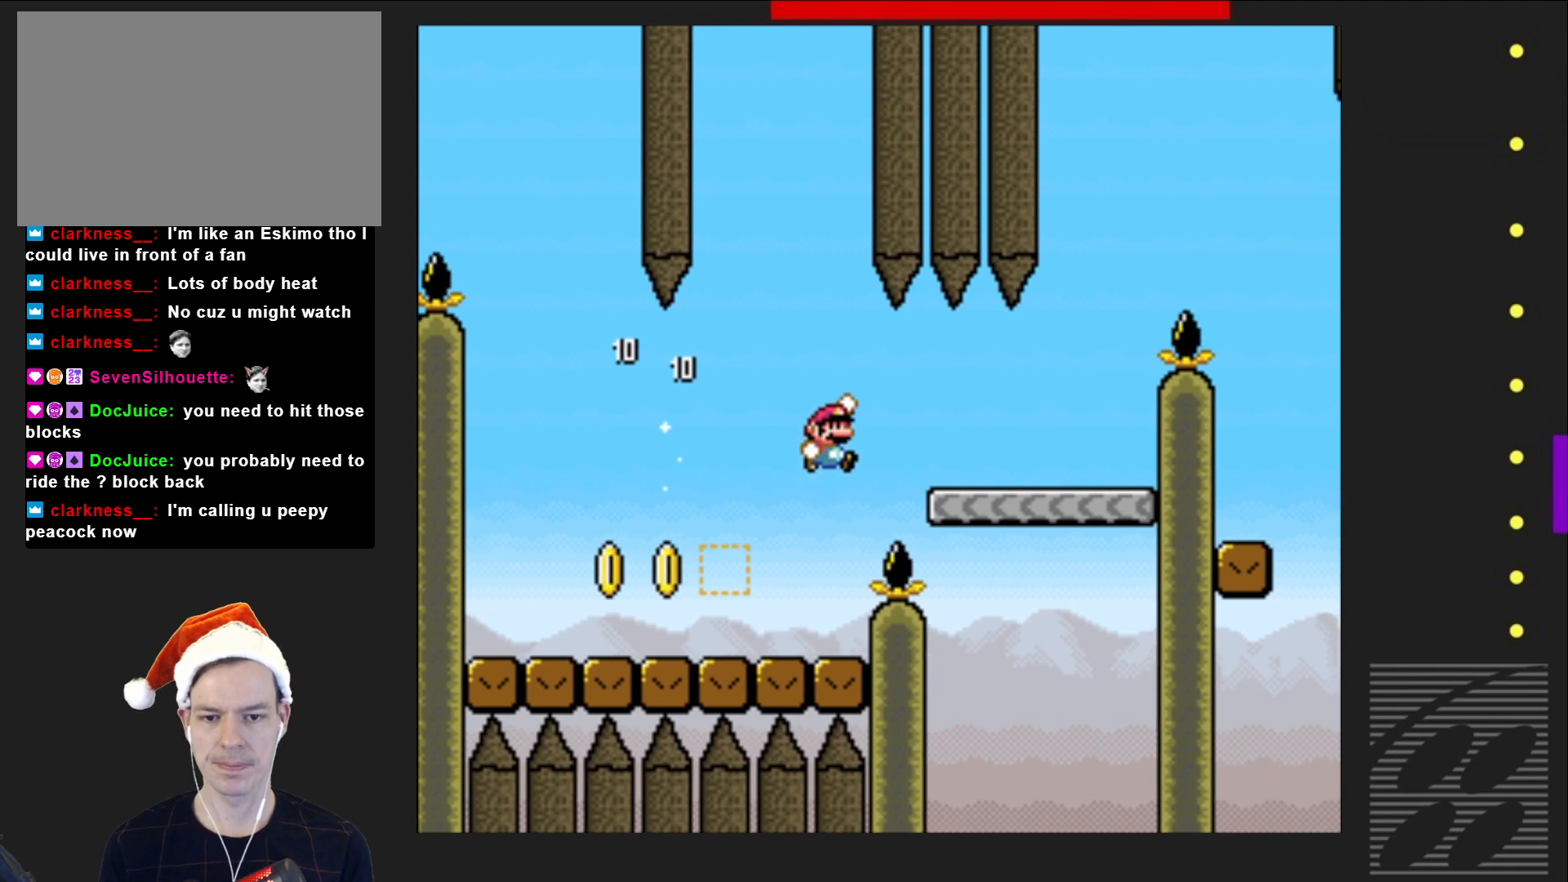
{"buttons": ["CROSS", "SQUARE", "DPAD_RIGHT"], "events": [[350, "CROSS", "down"]]}
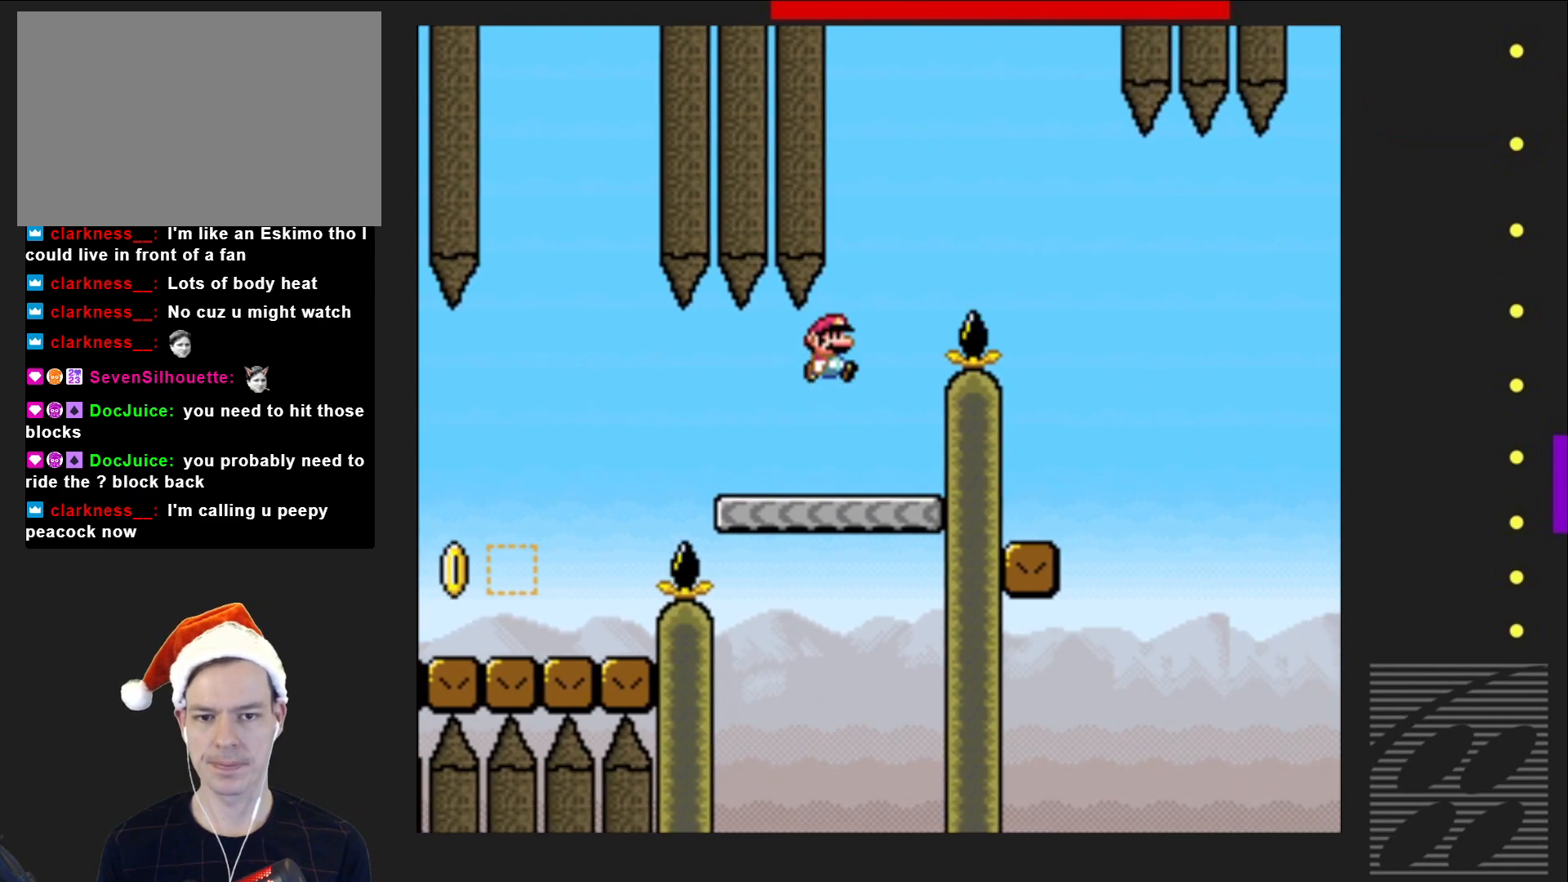
{"buttons": ["SQUARE", "DPAD_LEFT"], "events": [[183, "DPAD_RIGHT", "up"], [300, "DPAD_LEFT", "down"], [317, "CROSS", "up"], [400, "DPAD_LEFT", "up"], [483, "DPAD_LEFT", "down"]]}
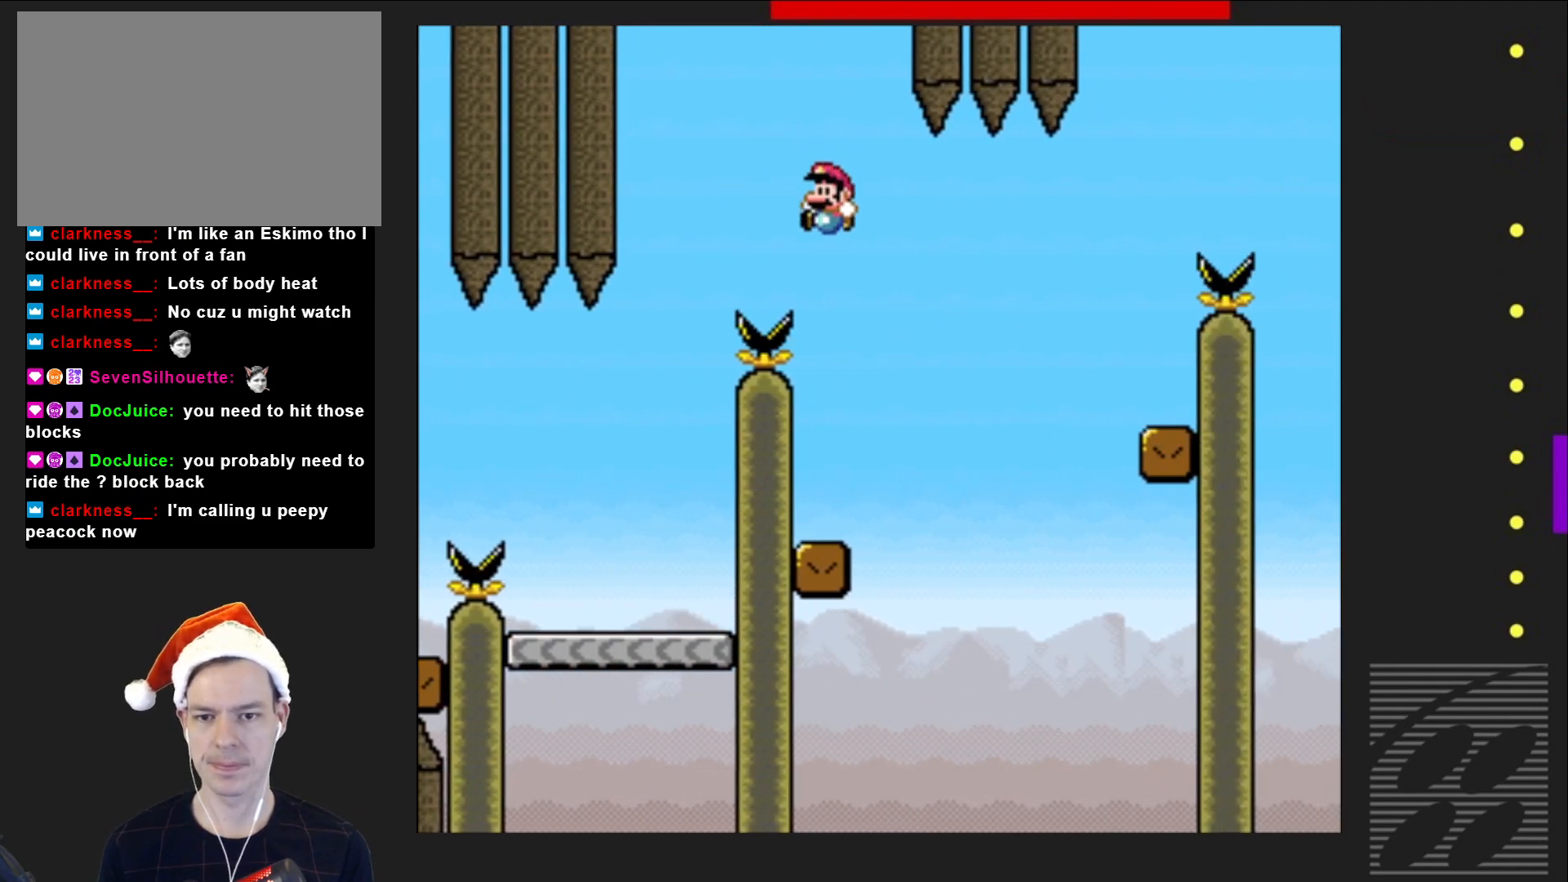
{"buttons": ["SQUARE", "DPAD_RIGHT"], "events": [[117, "DPAD_LEFT", "up"], [333, "DPAD_RIGHT", "down"]]}
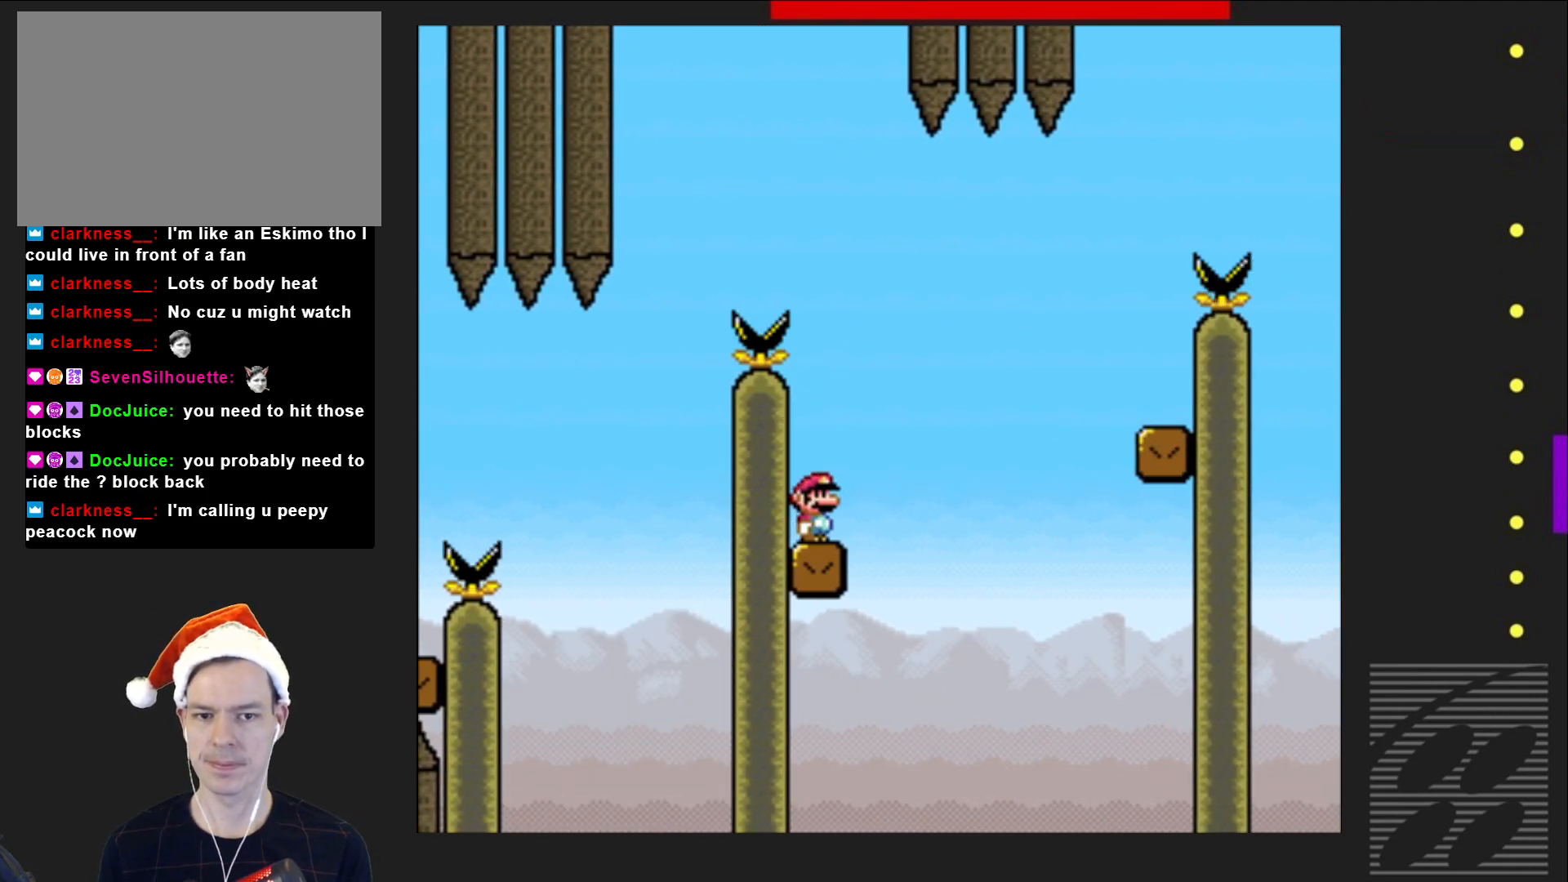
{"buttons": ["CROSS", "SQUARE", "DPAD_RIGHT"], "events": [[17, "CROSS", "down"]]}
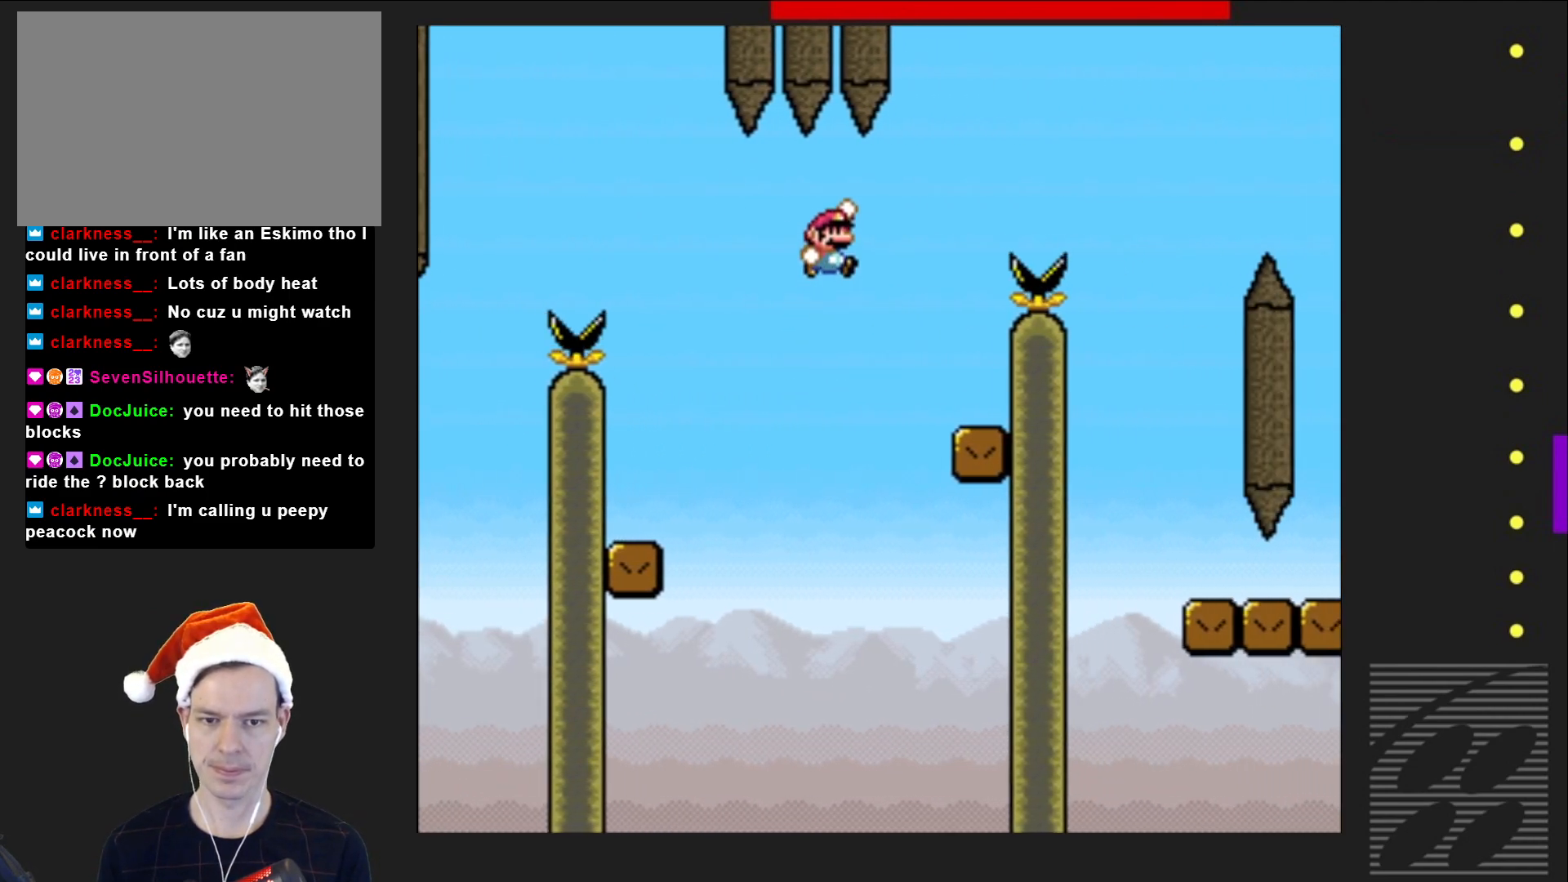
{"buttons": ["CROSS", "SQUARE", "DPAD_RIGHT"], "events": [[100, "CROSS", "up"], [133, "DPAD_RIGHT", "up"], [267, "DPAD_LEFT", "down"], [433, "CROSS", "down"], [450, "DPAD_LEFT", "up"], [450, "DPAD_UP", "down"], [483, "DPAD_UP", "up"], [500, "DPAD_RIGHT", "down"]]}
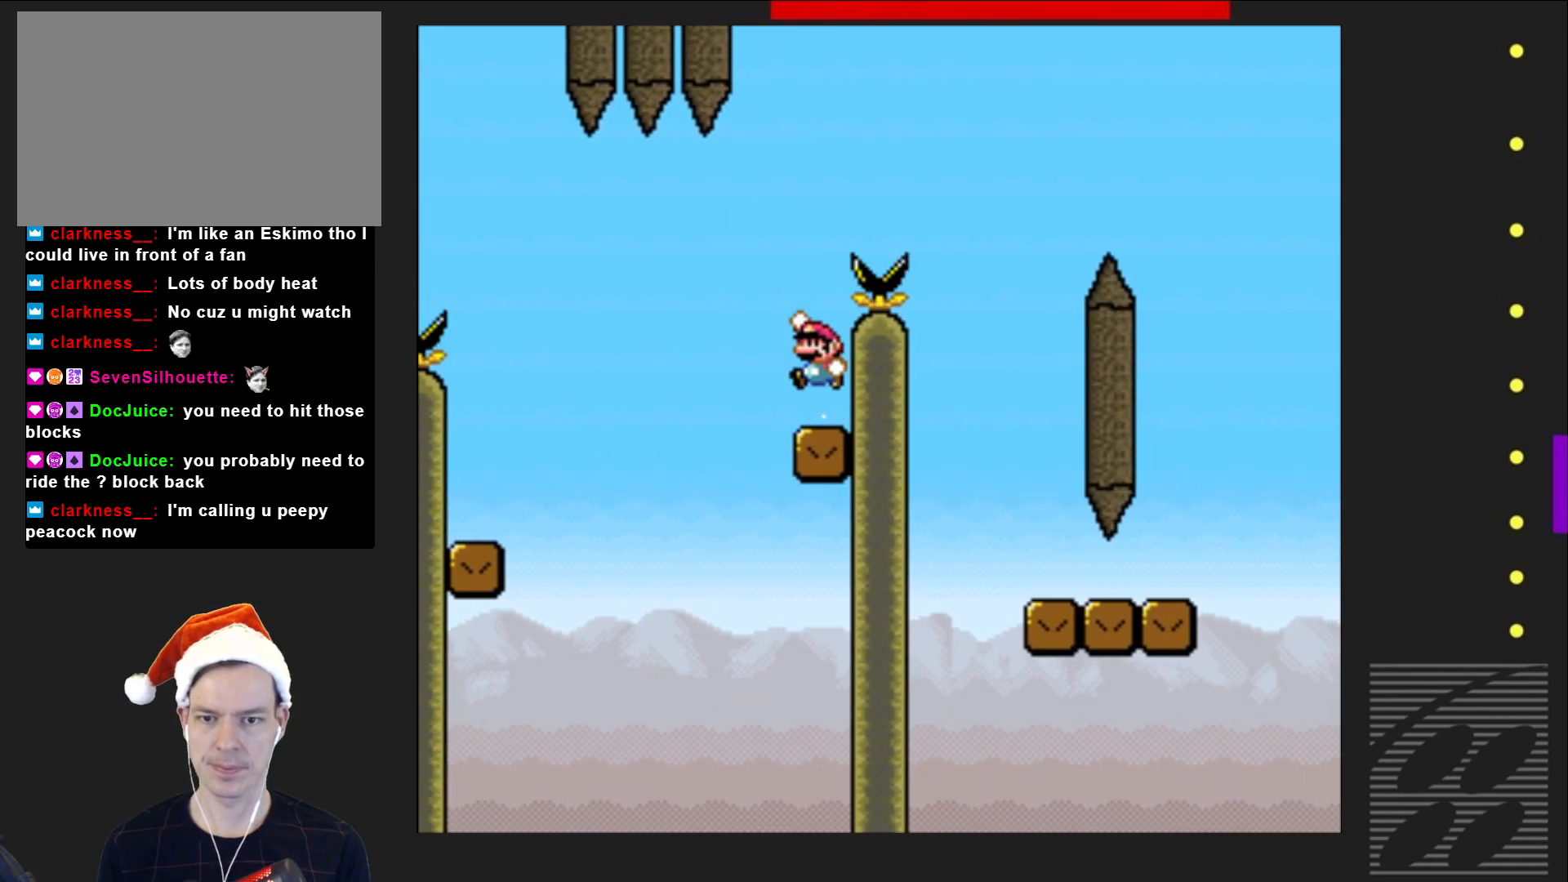
{"buttons": ["SQUARE"], "events": [[500, "CROSS", "up"], [500, "DPAD_RIGHT", "up"]]}
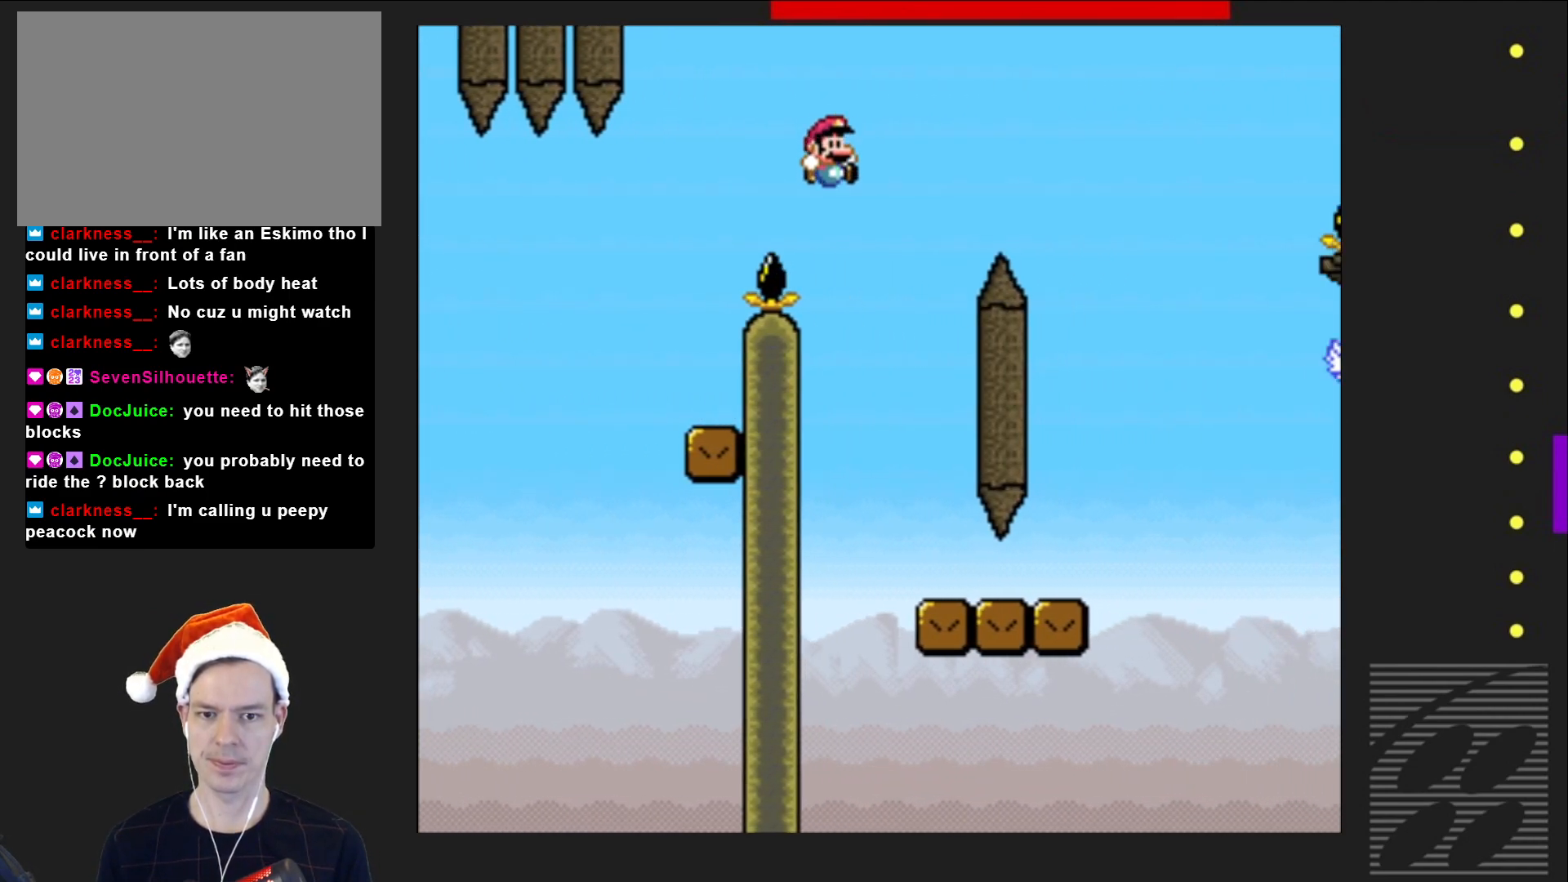
{"buttons": ["SQUARE", "DPAD_RIGHT"], "events": [[100, "DPAD_LEFT", "down"], [217, "DPAD_LEFT", "up"], [467, "DPAD_RIGHT", "down"]]}
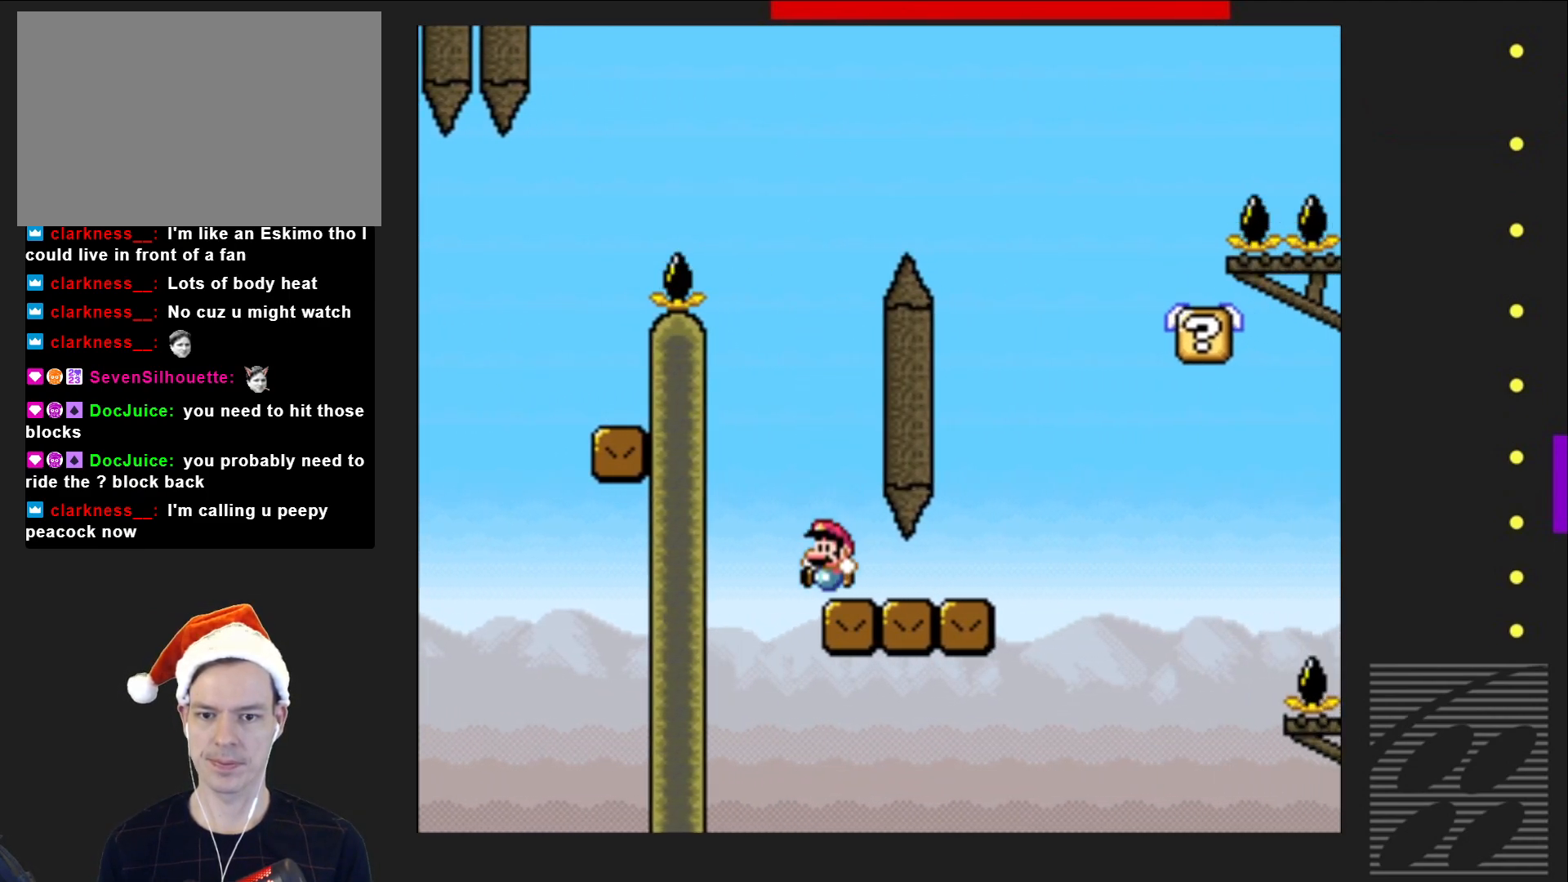
{"buttons": ["CROSS", "SQUARE", "DPAD_LEFT"], "events": [[383, "DPAD_RIGHT", "up"], [500, "CROSS", "down"], [500, "DPAD_LEFT", "down"]]}
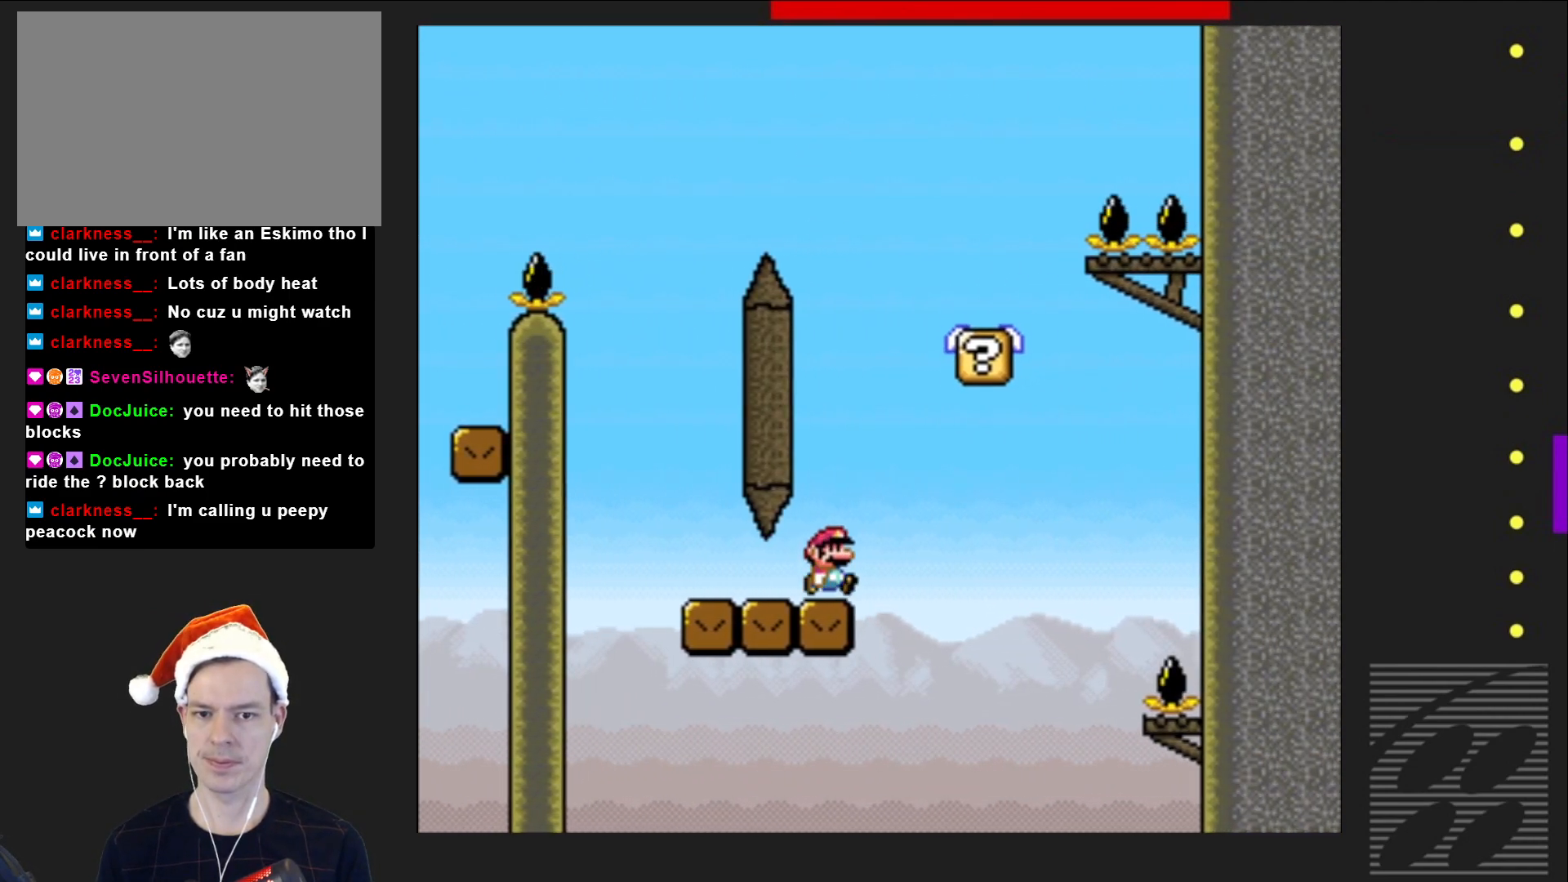
{"buttons": ["CROSS", "SQUARE", "DPAD_RIGHT"], "events": [[167, "DPAD_LEFT", "up"], [367, "DPAD_RIGHT", "down"]]}